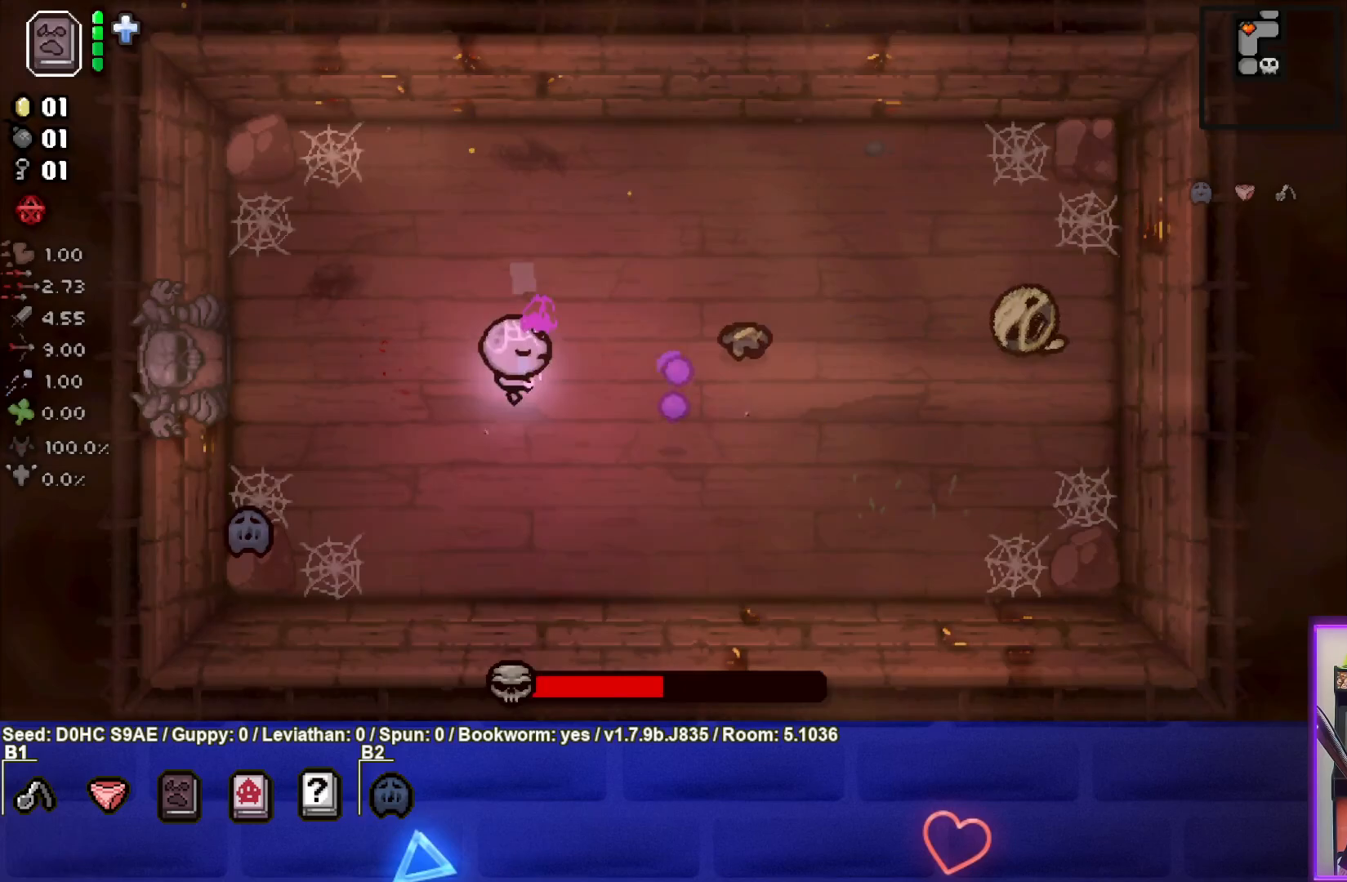
Gameplay with a controller (PlayStation layout); each line is a JSON object with the inputs held at the frame after it. "events" lists button and stick changes between this image and that frame as [ms after this image, input, new state], when the widget could be followed in between. Not read: right_stick.
{"buttons": ["CIRCLE"], "left_stick": "up", "events": [[150, "left_stick", "up-right"], [250, "left_stick", "center"], [300, "left_stick", "left"], [467, "left_stick", "up"]]}
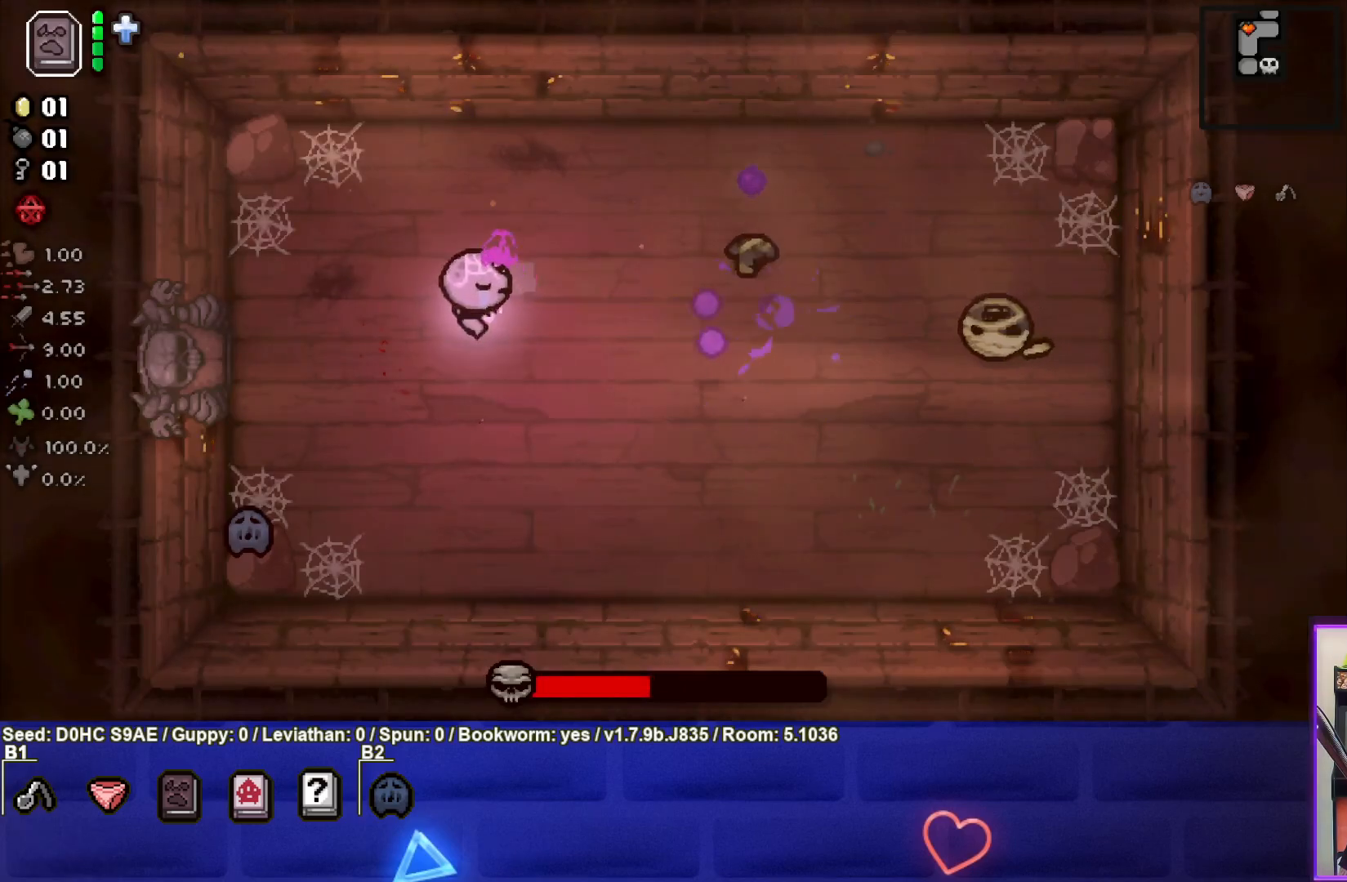
{"buttons": ["CIRCLE"], "left_stick": "up", "events": [[50, "left_stick", "center"], [167, "left_stick", "up"], [283, "left_stick", "center"], [450, "left_stick", "up"]]}
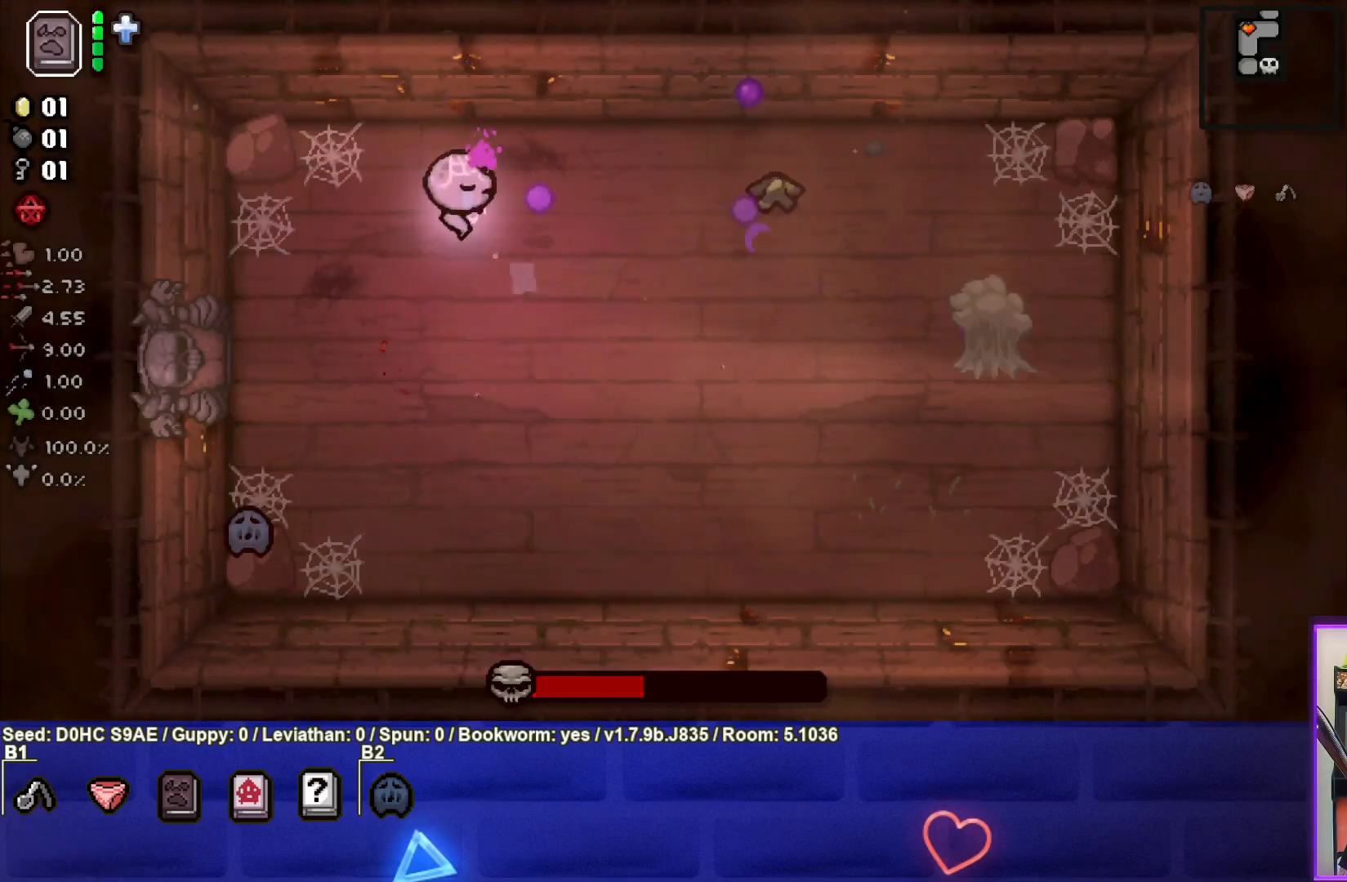
{"buttons": ["CIRCLE"], "left_stick": "up-right", "events": [[67, "left_stick", "center"], [183, "left_stick", "right"], [367, "left_stick", "center"], [450, "left_stick", "up-right"]]}
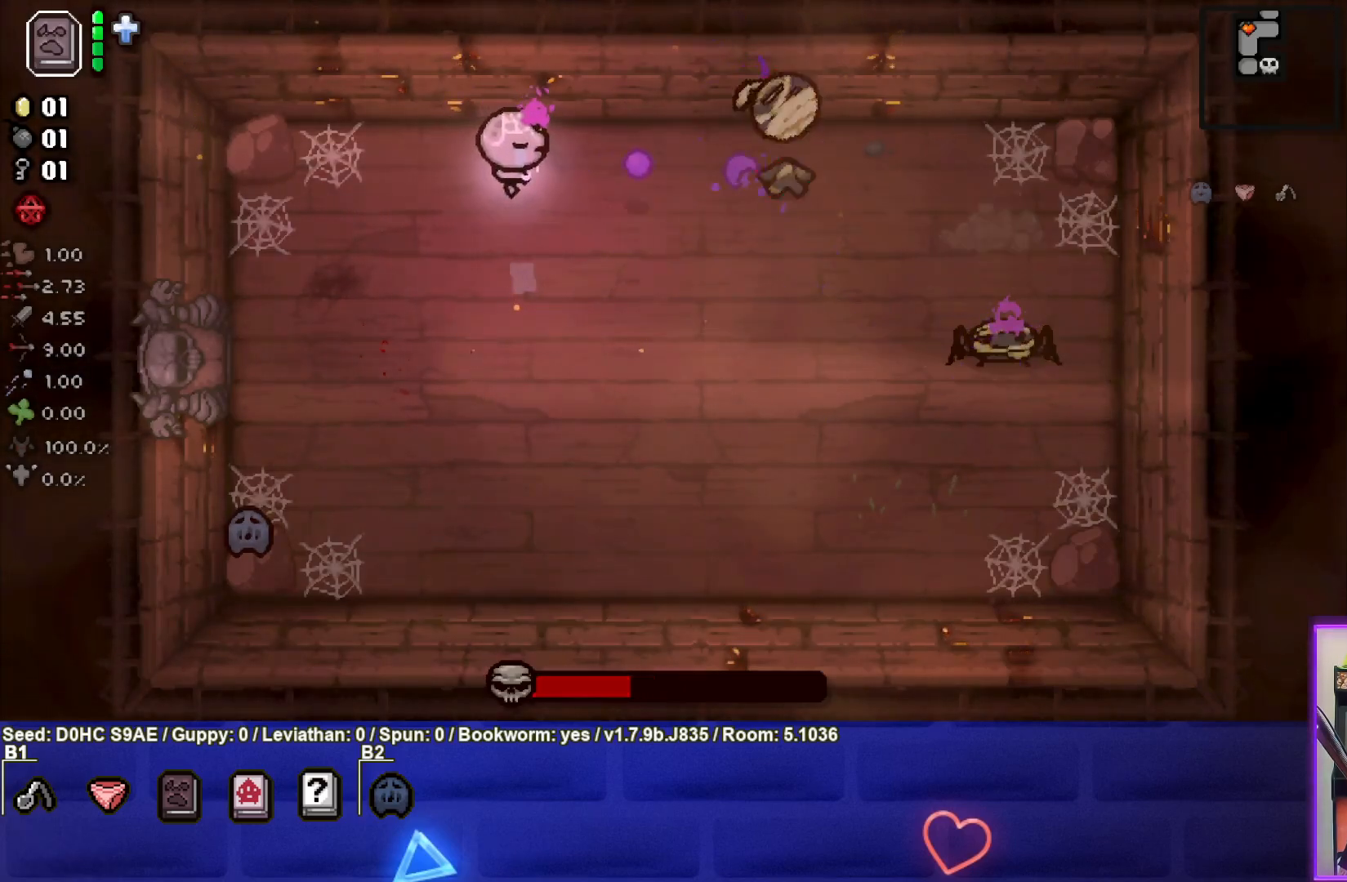
{"buttons": ["CIRCLE"], "left_stick": "left", "events": [[100, "left_stick", "center"], [167, "left_stick", "left"], [300, "left_stick", "center"], [433, "left_stick", "left"]]}
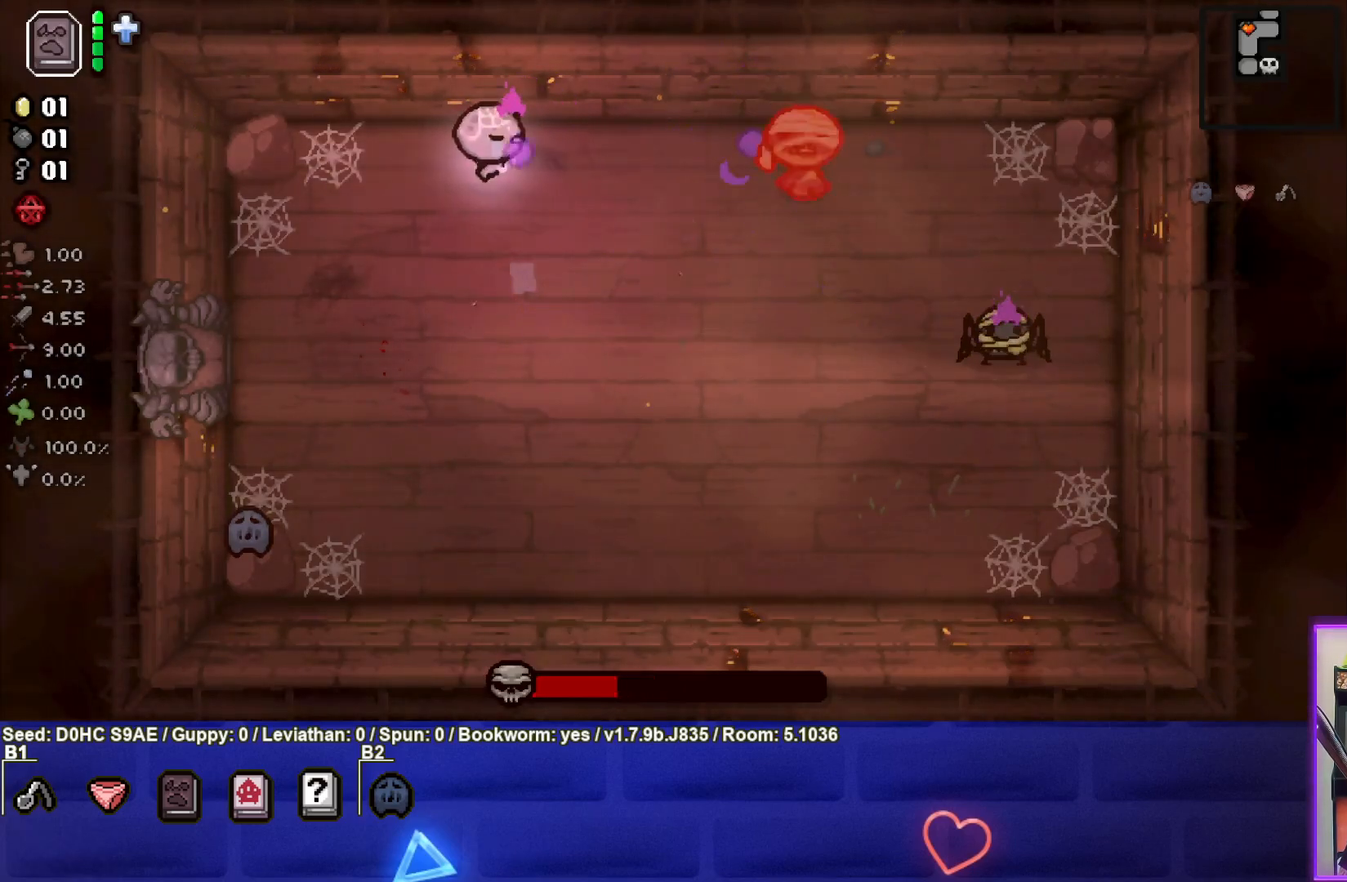
{"buttons": ["CIRCLE"], "left_stick": "center", "events": [[117, "left_stick", "center"], [217, "left_stick", "left"], [400, "left_stick", "center"]]}
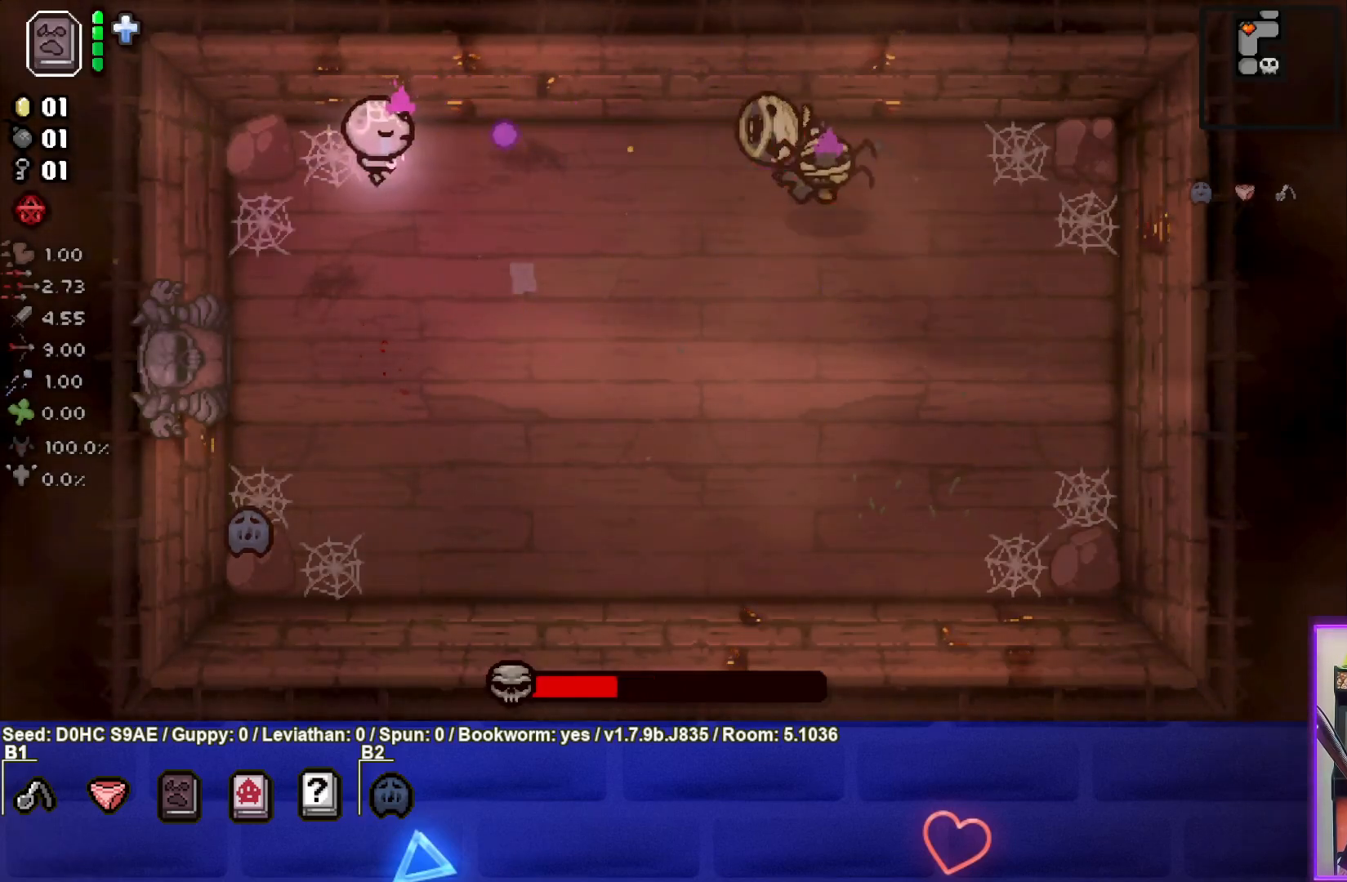
{"buttons": ["CIRCLE"], "left_stick": "down-right", "events": [[50, "left_stick", "down-left"], [200, "left_stick", "center"], [500, "left_stick", "down-right"]]}
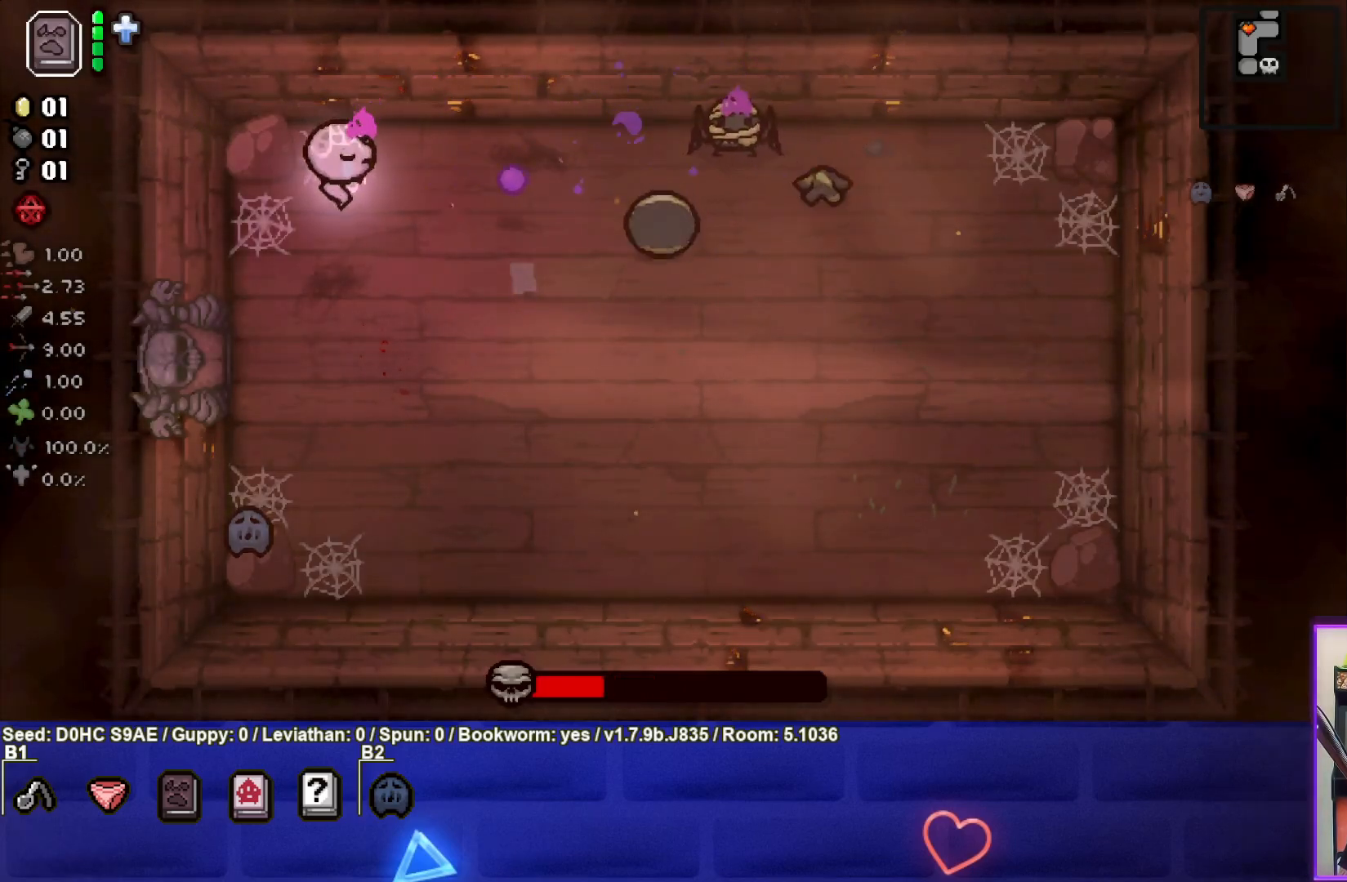
{"buttons": ["CIRCLE"], "left_stick": "down-left", "events": [[350, "left_stick", "center"], [467, "left_stick", "down-left"]]}
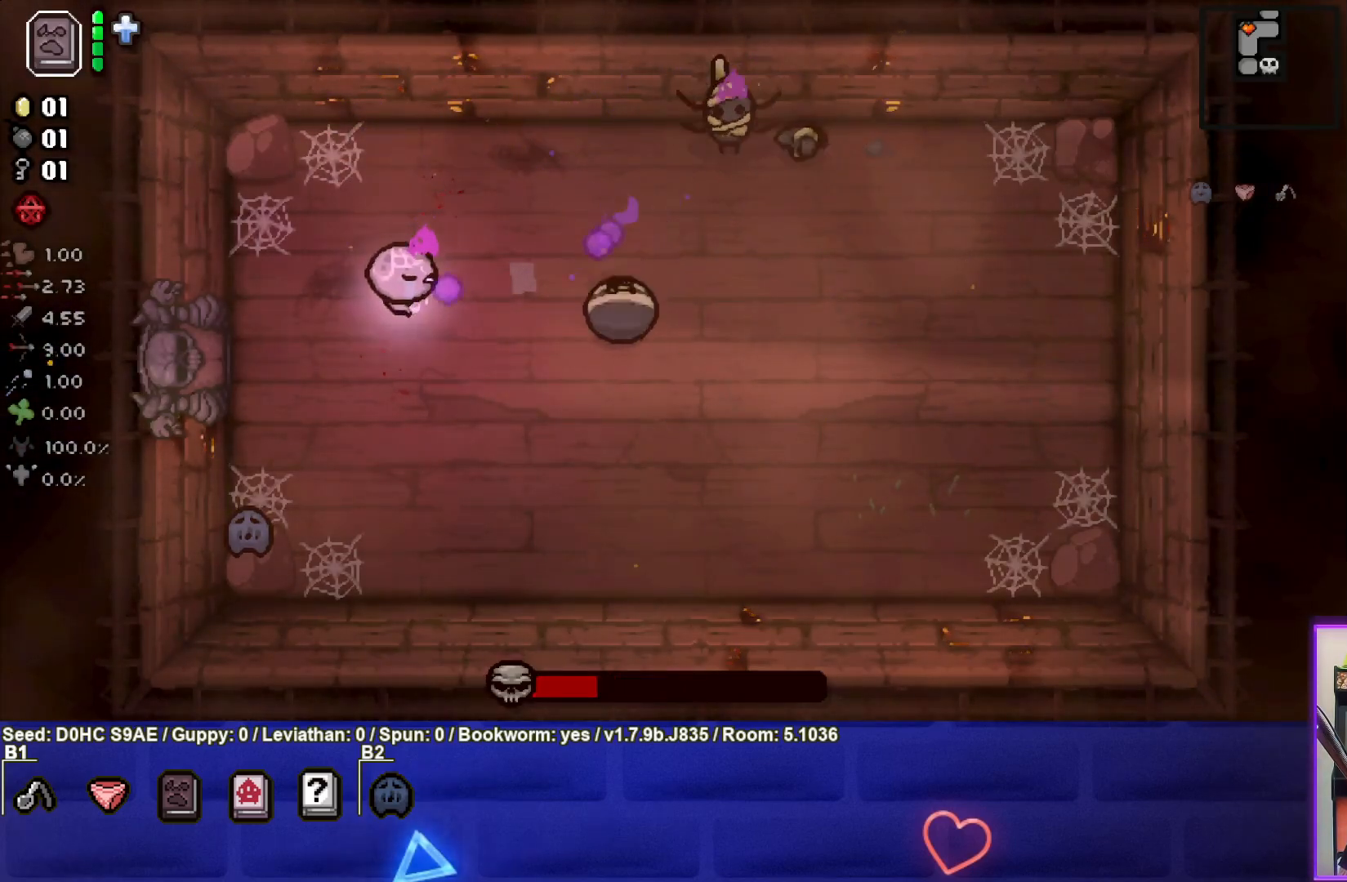
{"buttons": ["CIRCLE"], "left_stick": "down-right", "events": [[183, "left_stick", "center"], [250, "left_stick", "down-left"], [417, "left_stick", "center"], [500, "left_stick", "down-right"]]}
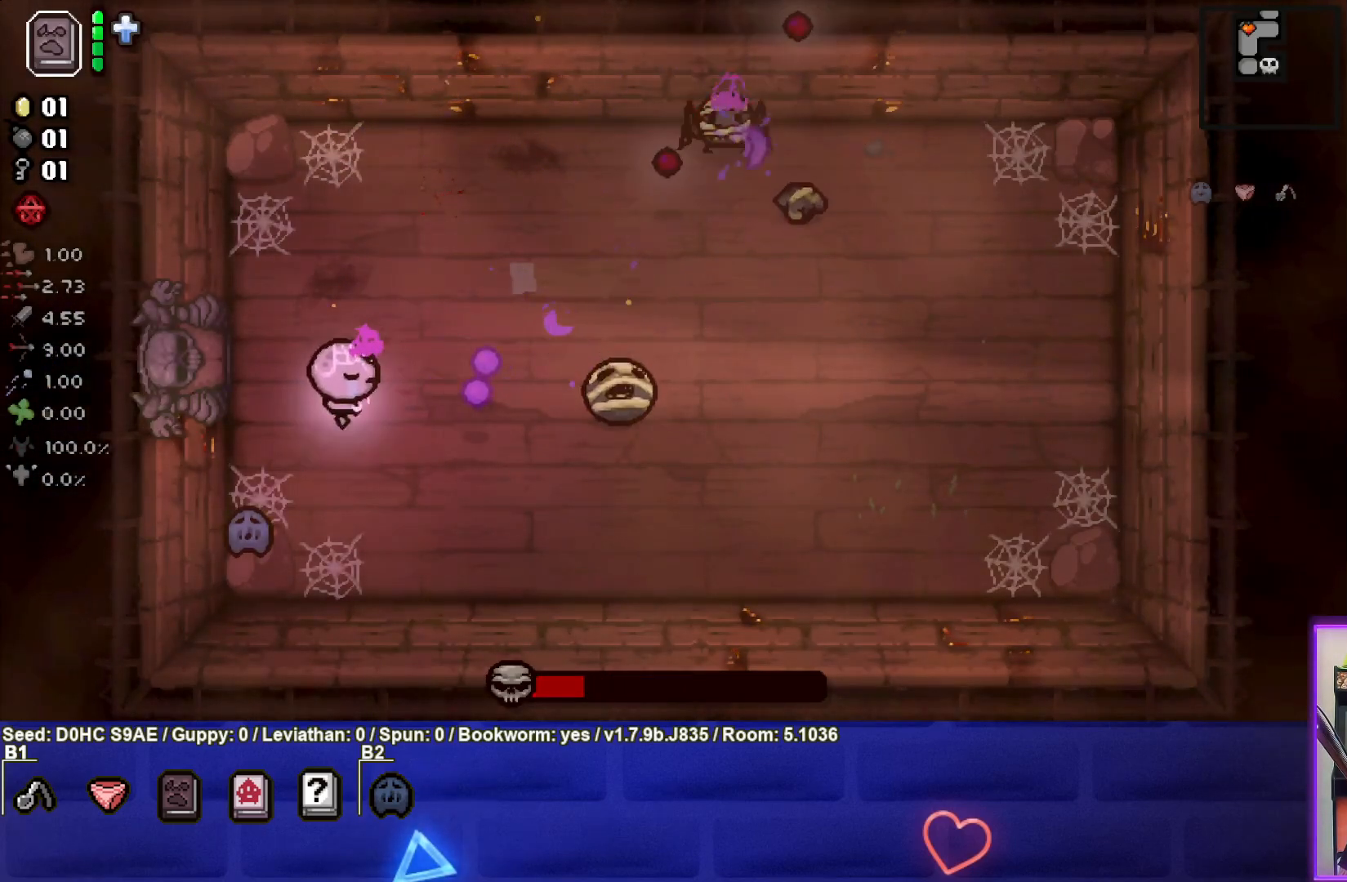
{"buttons": ["CIRCLE"], "left_stick": "left", "events": [[167, "left_stick", "right"], [317, "left_stick", "center"], [367, "left_stick", "left"]]}
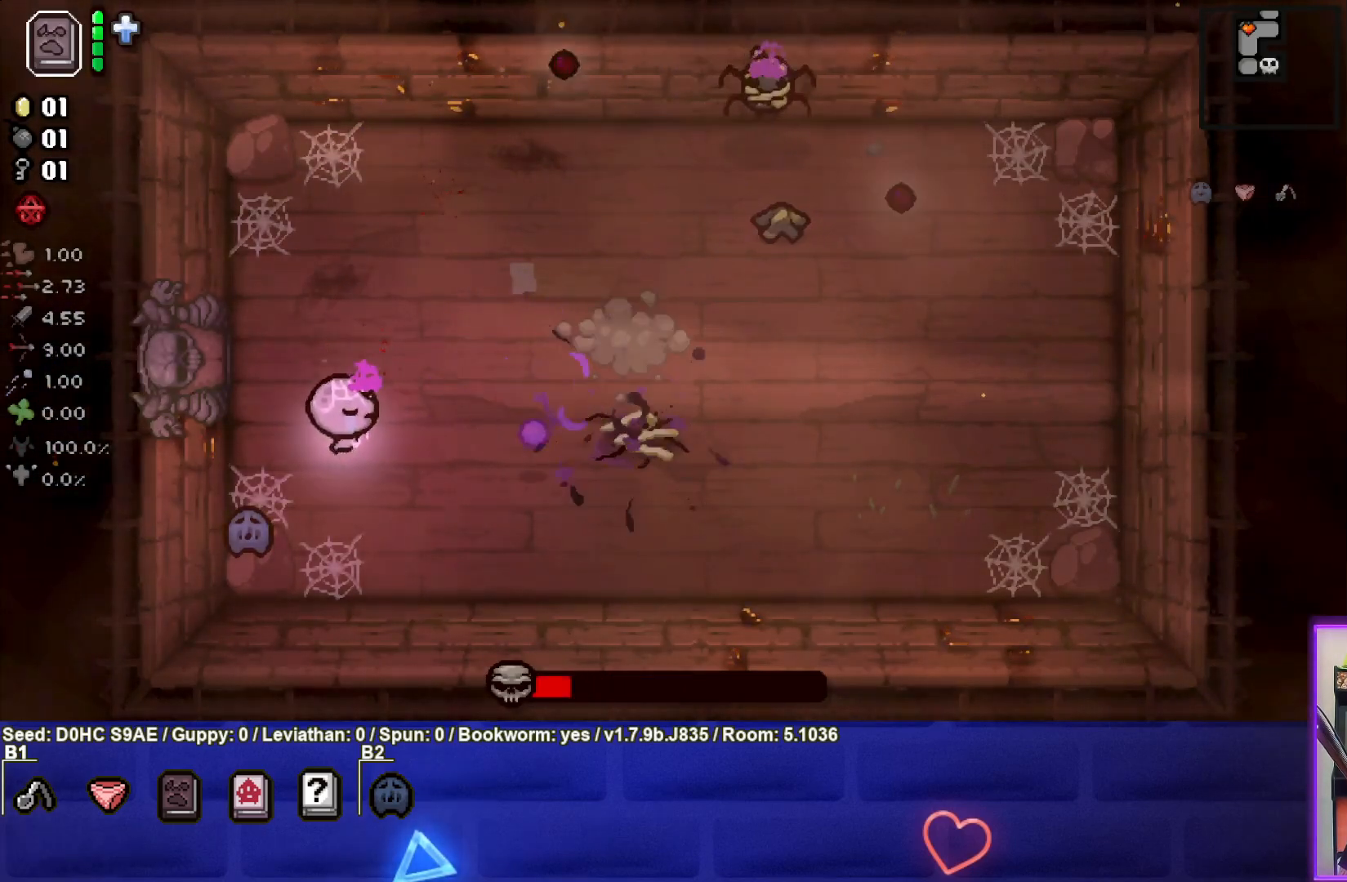
{"buttons": ["CIRCLE"], "left_stick": "up-right", "events": [[17, "left_stick", "up-left"], [150, "left_stick", "up"], [350, "left_stick", "up-right"]]}
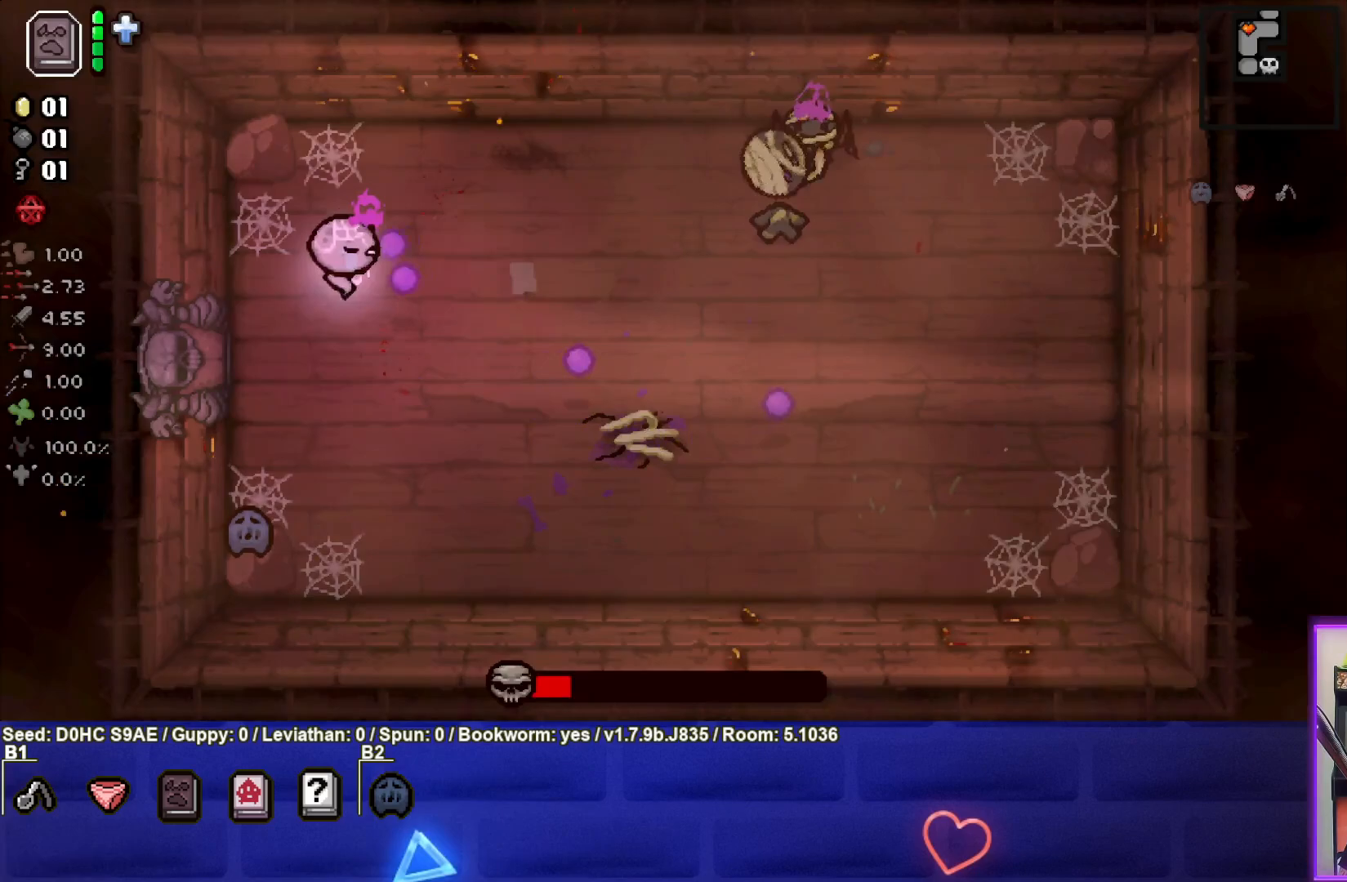
{"buttons": ["CIRCLE"], "left_stick": "center", "events": [[200, "left_stick", "center"], [317, "left_stick", "left"], [500, "left_stick", "center"]]}
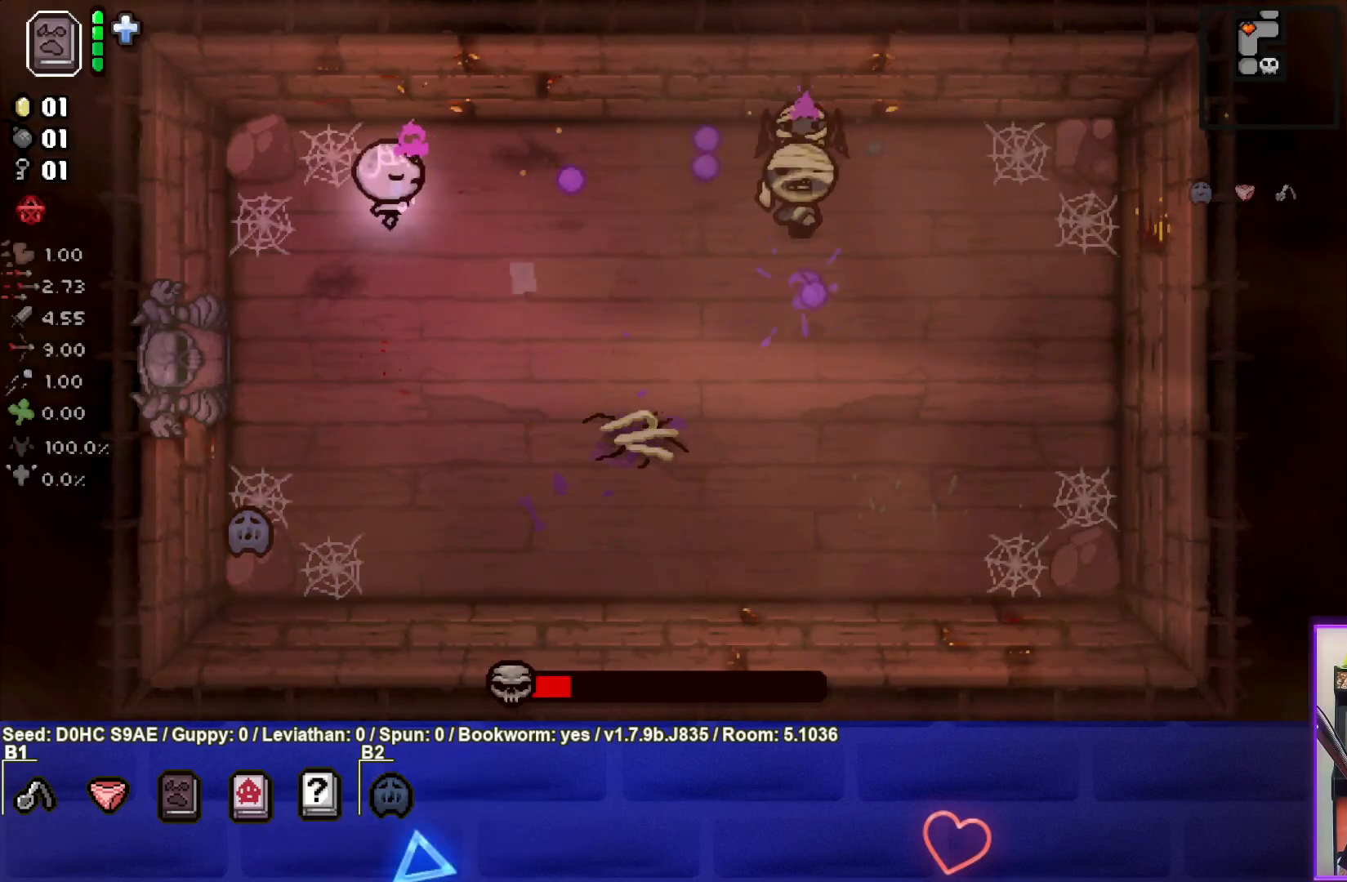
{"buttons": ["CIRCLE"], "left_stick": "right", "events": [[100, "left_stick", "down-left"], [283, "left_stick", "right"]]}
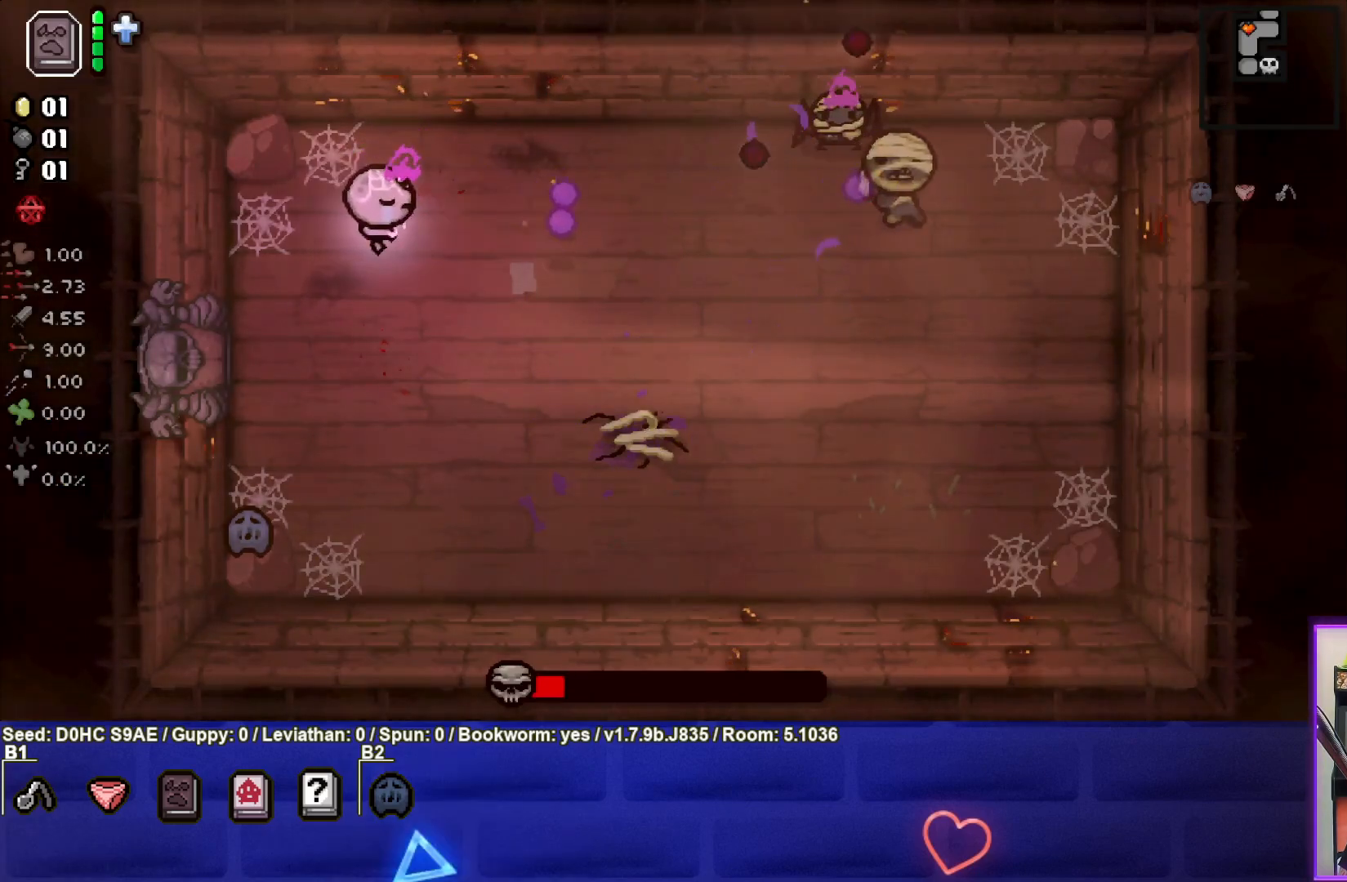
{"buttons": ["CIRCLE"], "left_stick": "right", "events": [[33, "left_stick", "up-right"], [167, "left_stick", "center"], [233, "left_stick", "left"], [417, "left_stick", "right"]]}
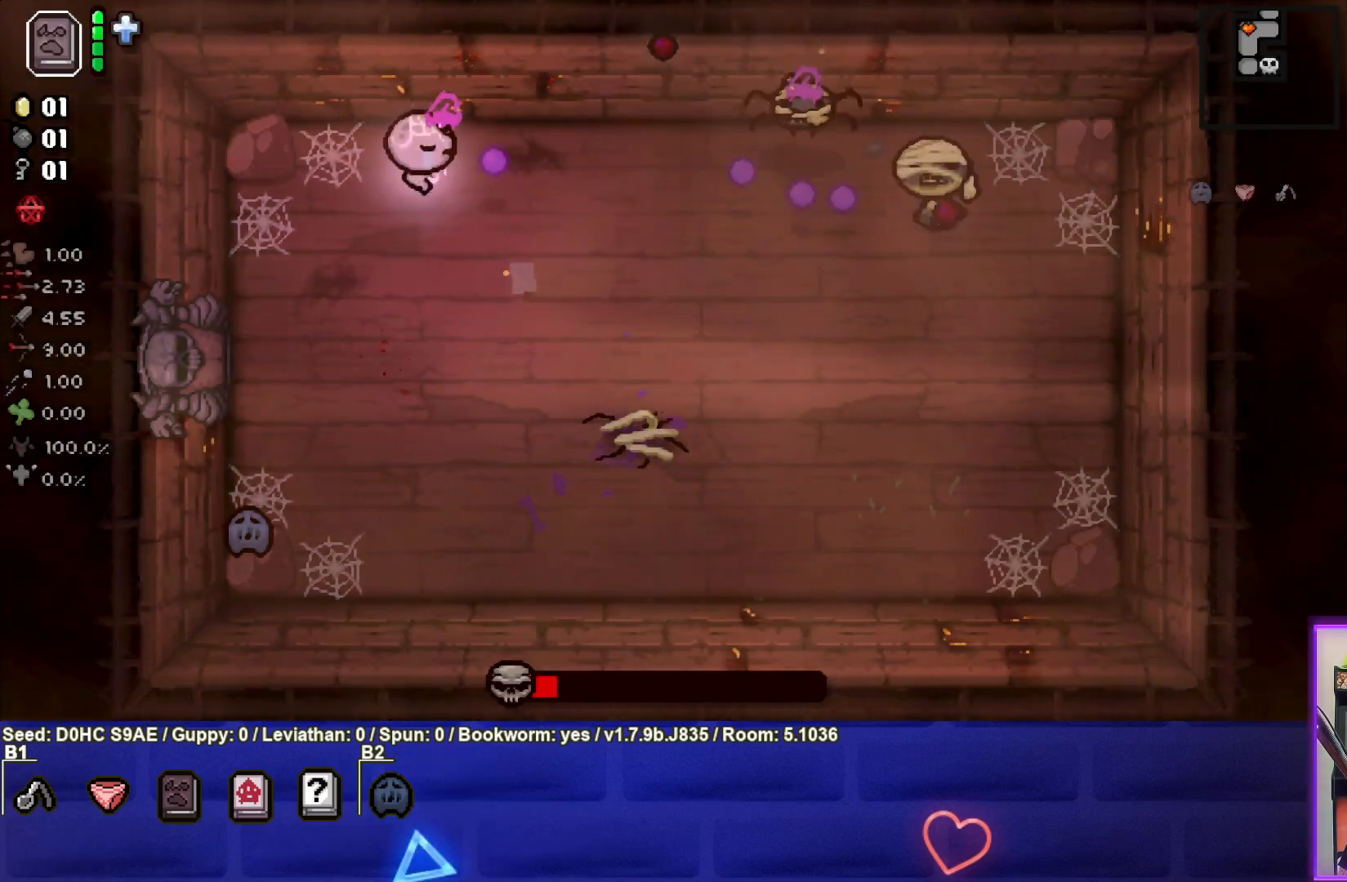
{"buttons": ["CIRCLE"], "left_stick": "right", "events": [[67, "left_stick", "center"], [117, "left_stick", "left"], [183, "left_stick", "down-left"], [367, "left_stick", "right"]]}
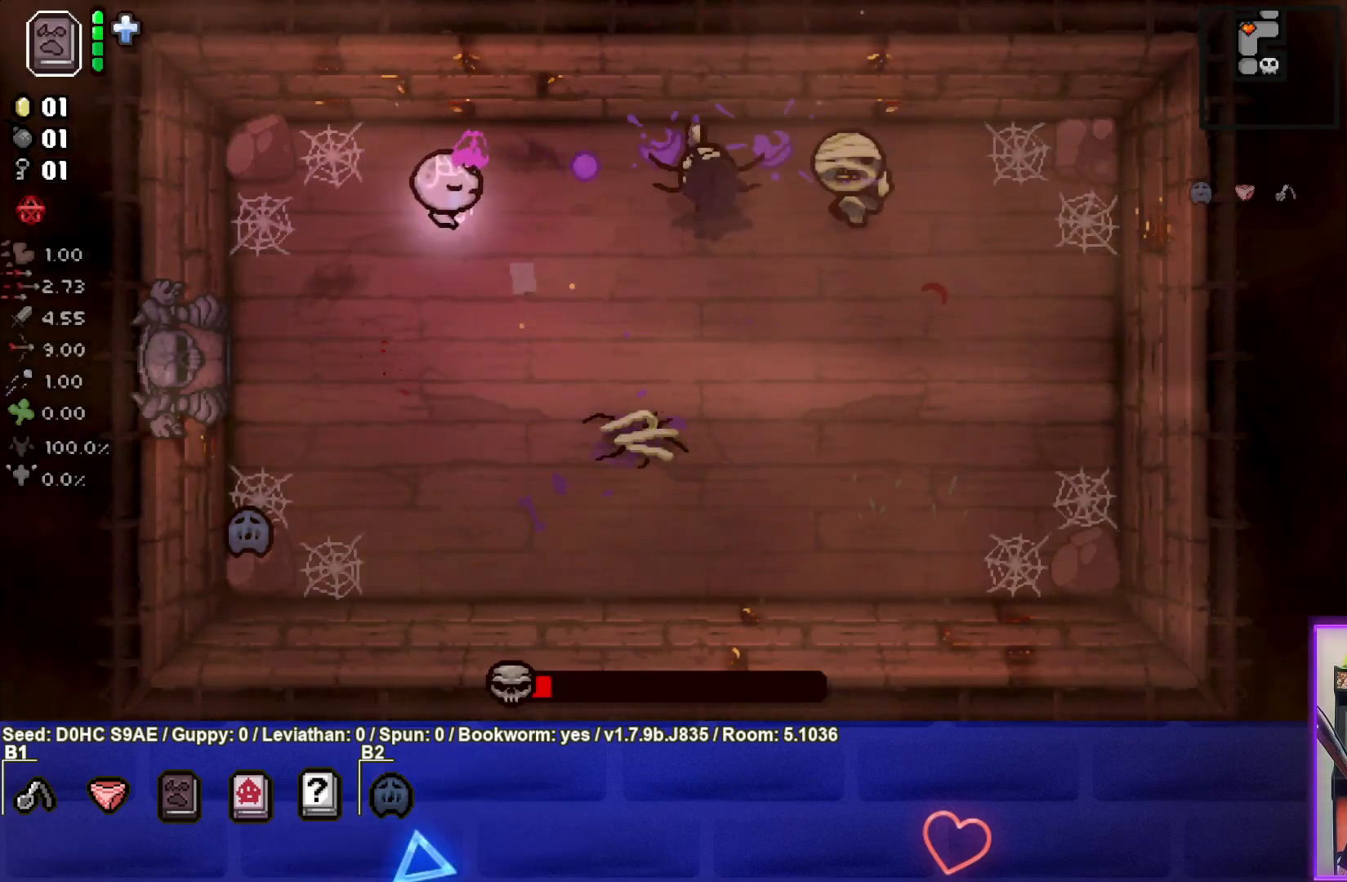
{"buttons": ["CIRCLE"], "left_stick": "down-right", "events": [[50, "left_stick", "center"], [117, "left_stick", "left"], [283, "left_stick", "down-right"]]}
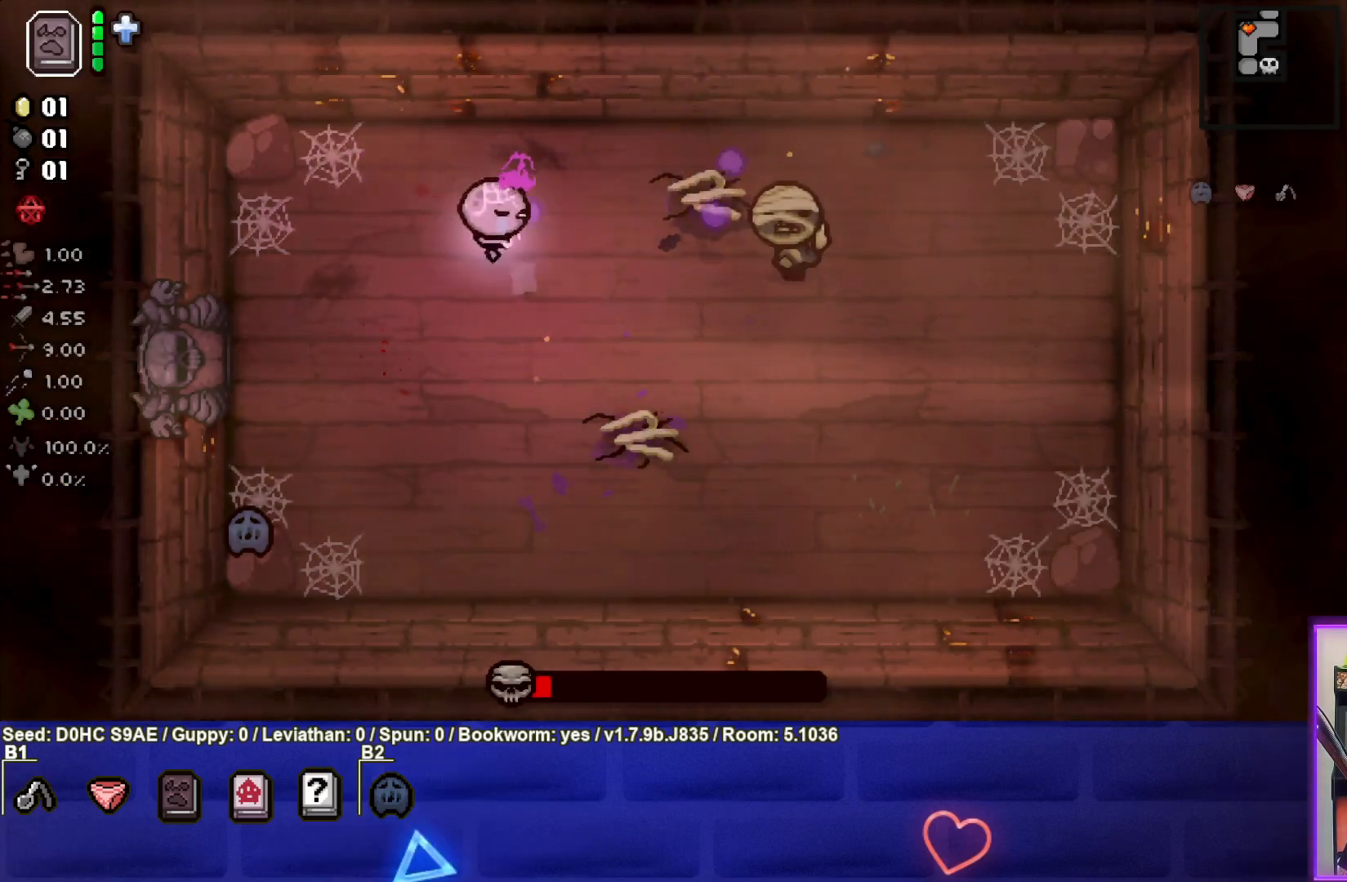
{"buttons": ["CIRCLE"], "left_stick": "left", "events": [[83, "left_stick", "center"], [183, "left_stick", "left"]]}
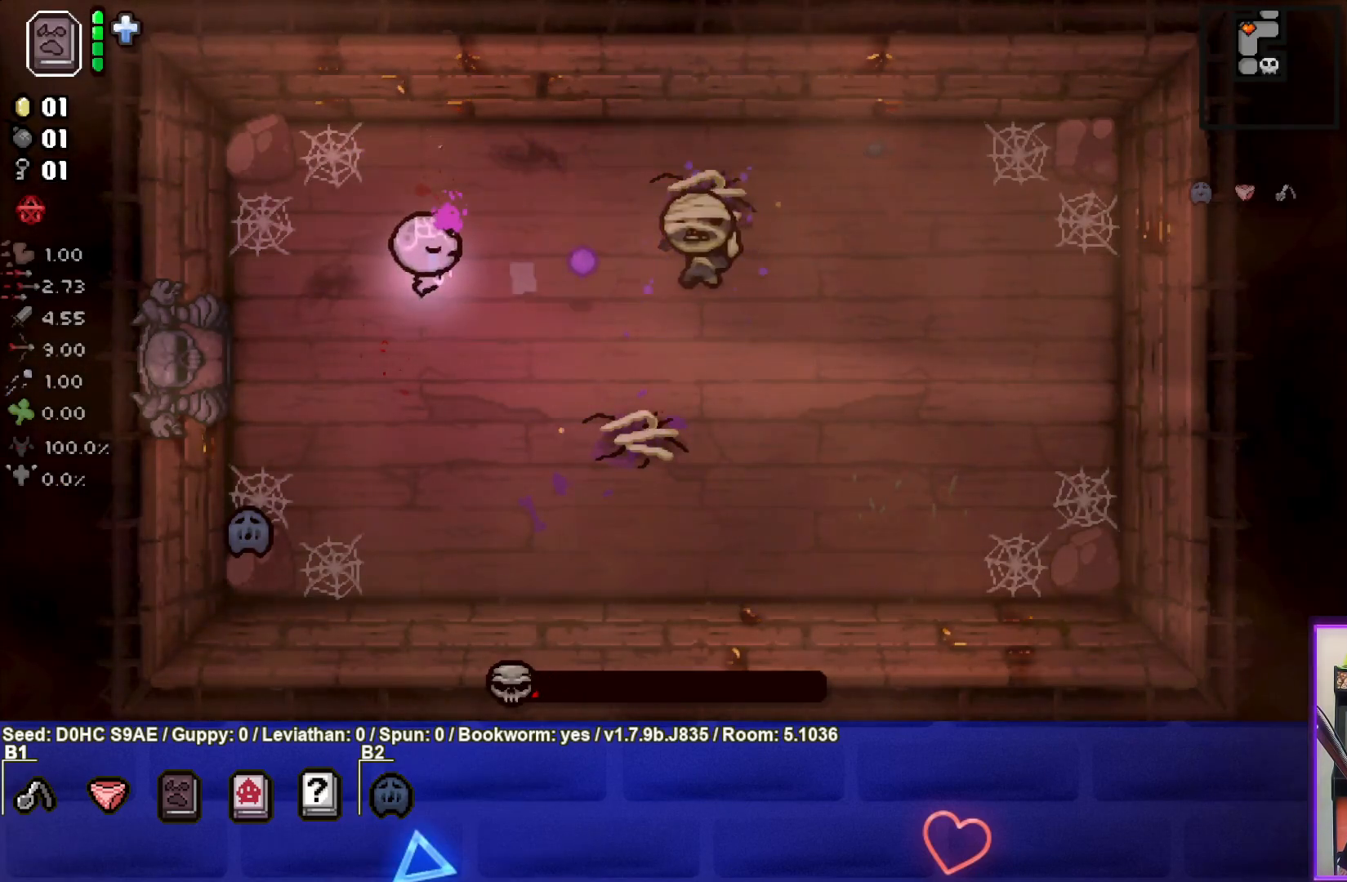
{"buttons": ["CIRCLE"], "left_stick": "down", "events": [[50, "left_stick", "center"], [117, "left_stick", "down-left"], [383, "left_stick", "center"], [467, "left_stick", "down"]]}
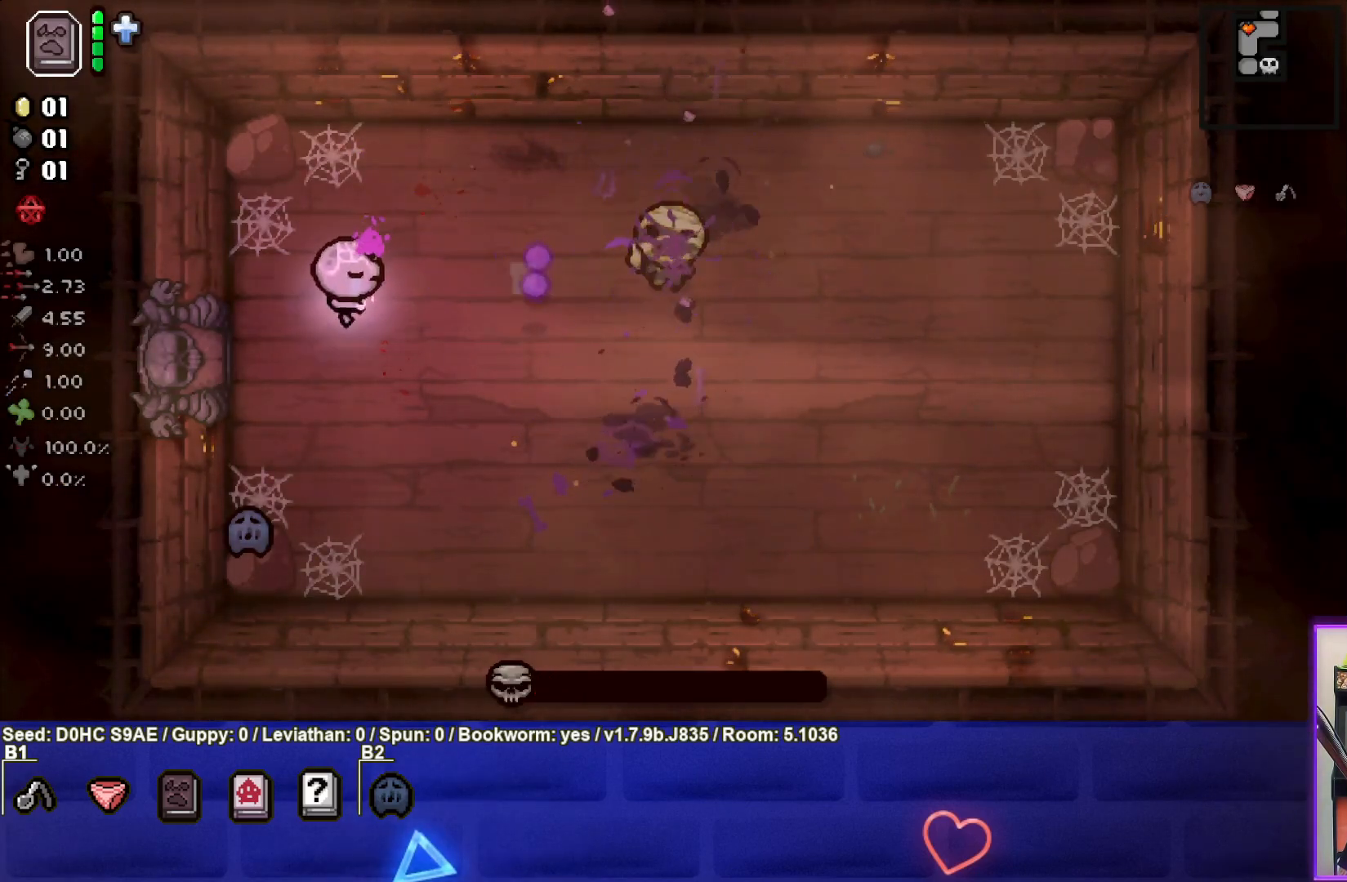
{"buttons": [], "left_stick": "center", "events": [[100, "CIRCLE", "up"], [183, "left_stick", "down-right"], [450, "left_stick", "center"]]}
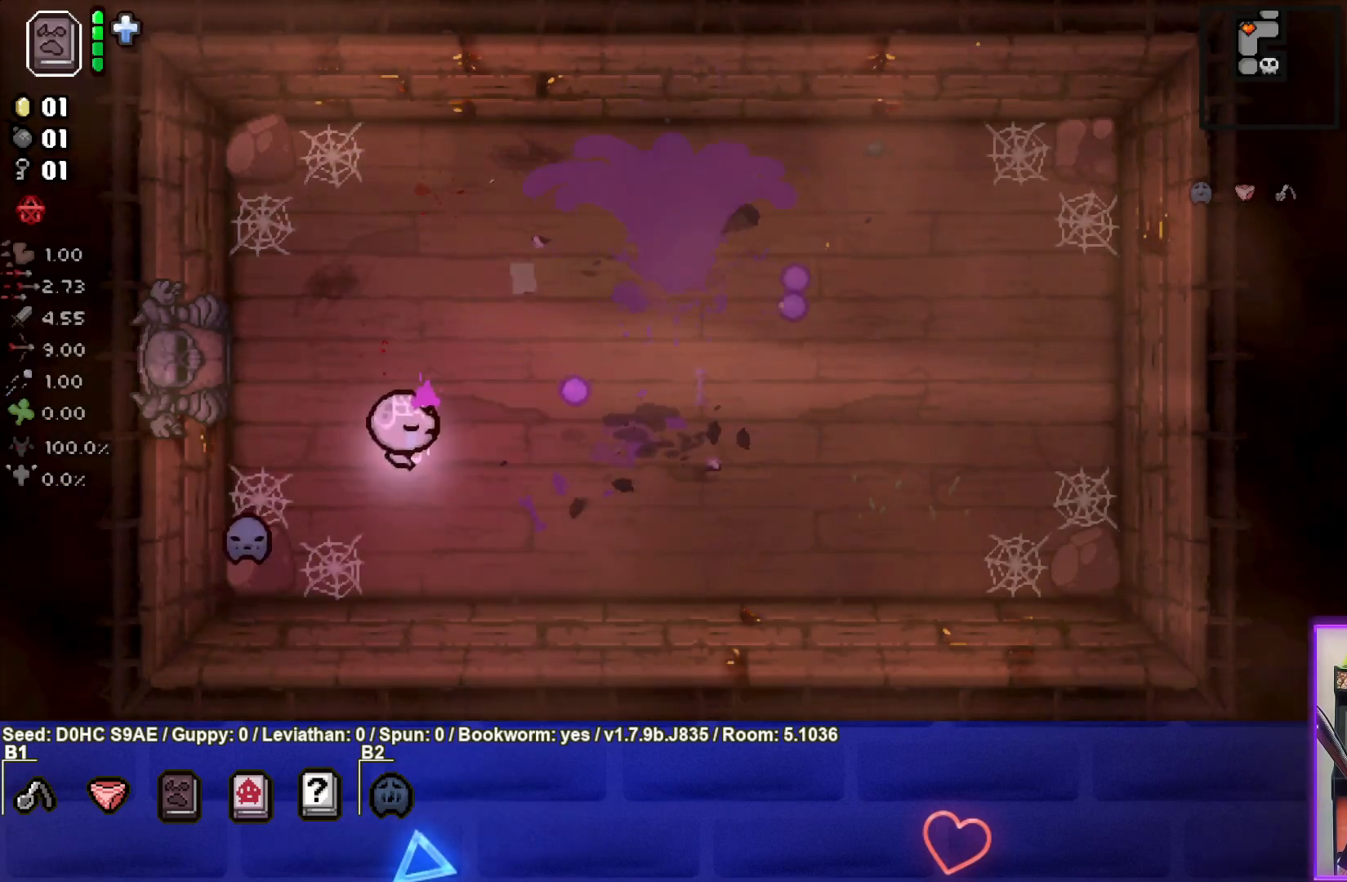
{"buttons": [], "left_stick": "right", "events": [[400, "left_stick", "right"]]}
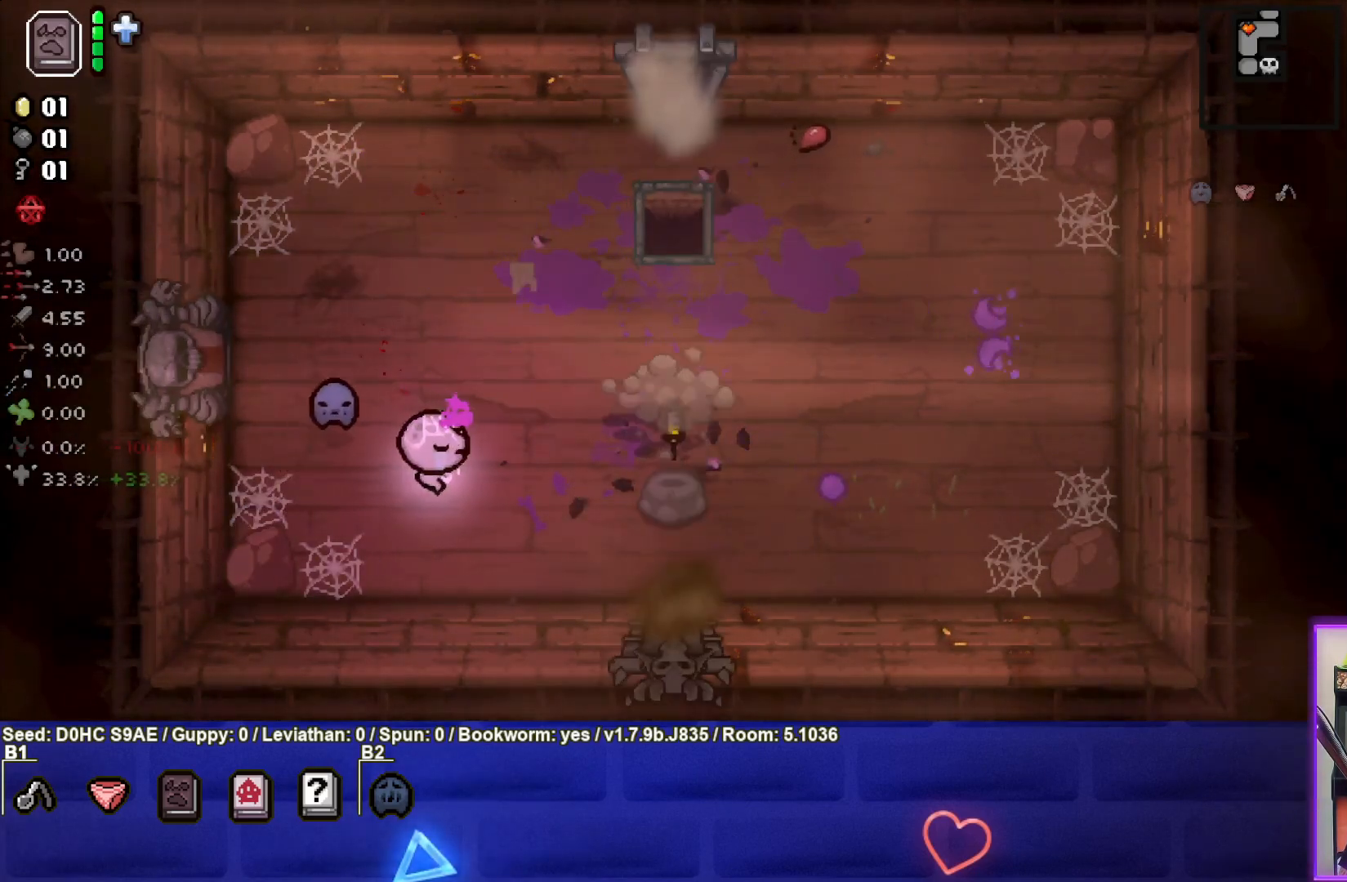
{"buttons": [], "left_stick": "right", "events": []}
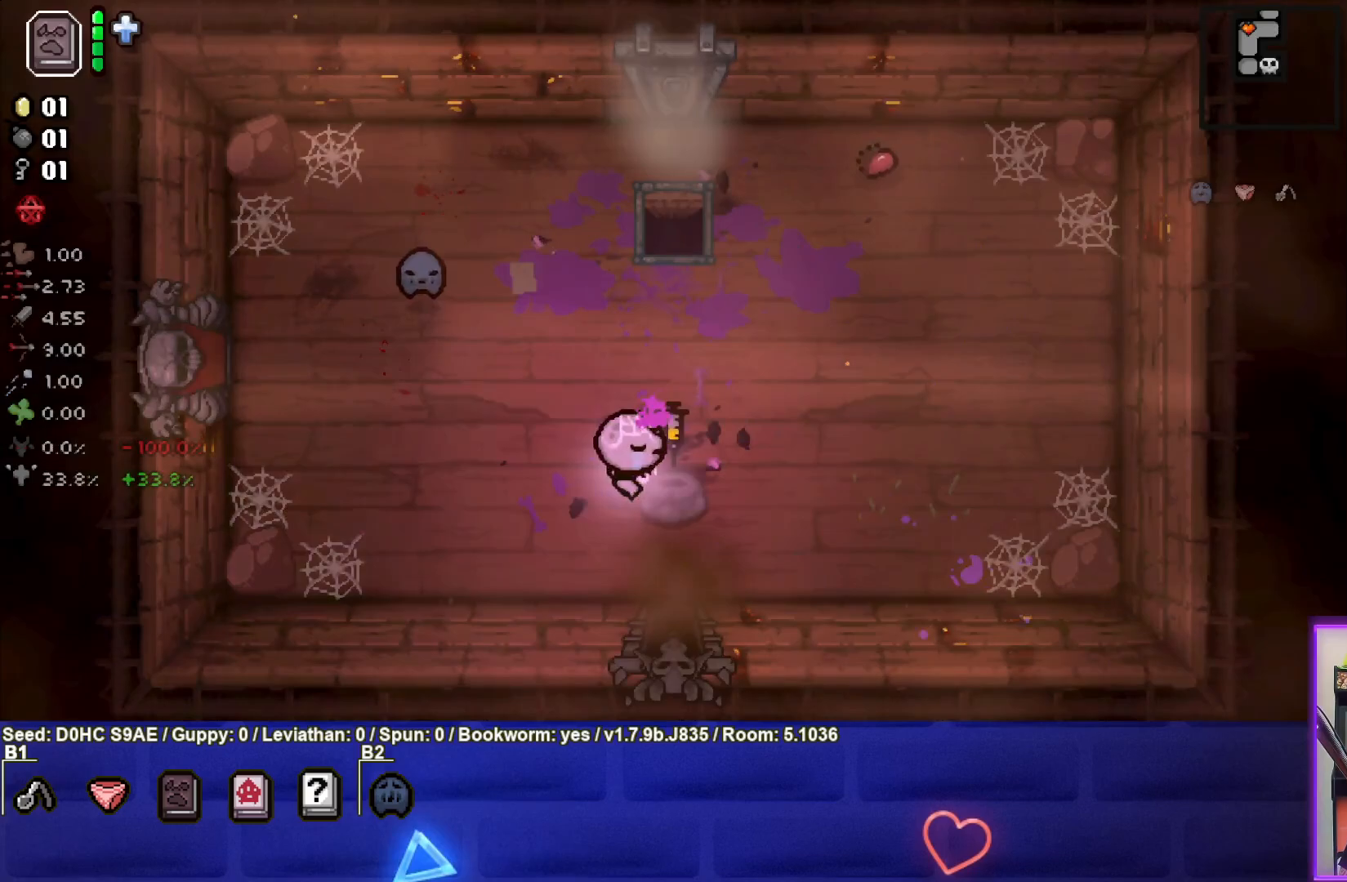
{"buttons": [], "left_stick": "up-left", "events": [[17, "left_stick", "center"], [133, "left_stick", "down-left"], [317, "left_stick", "center"], [467, "left_stick", "up-left"]]}
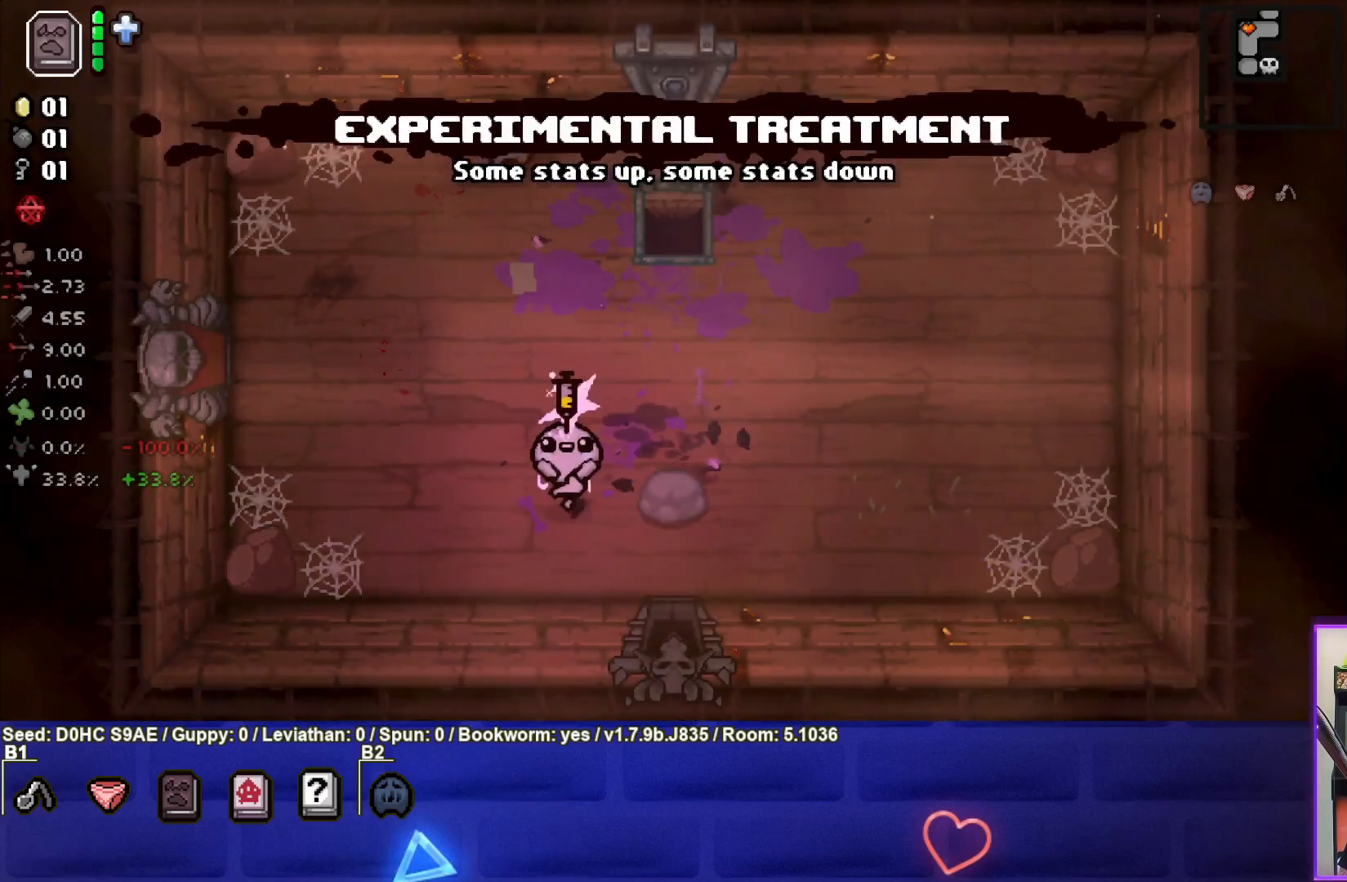
{"buttons": [], "left_stick": "center", "events": [[167, "left_stick", "center"]]}
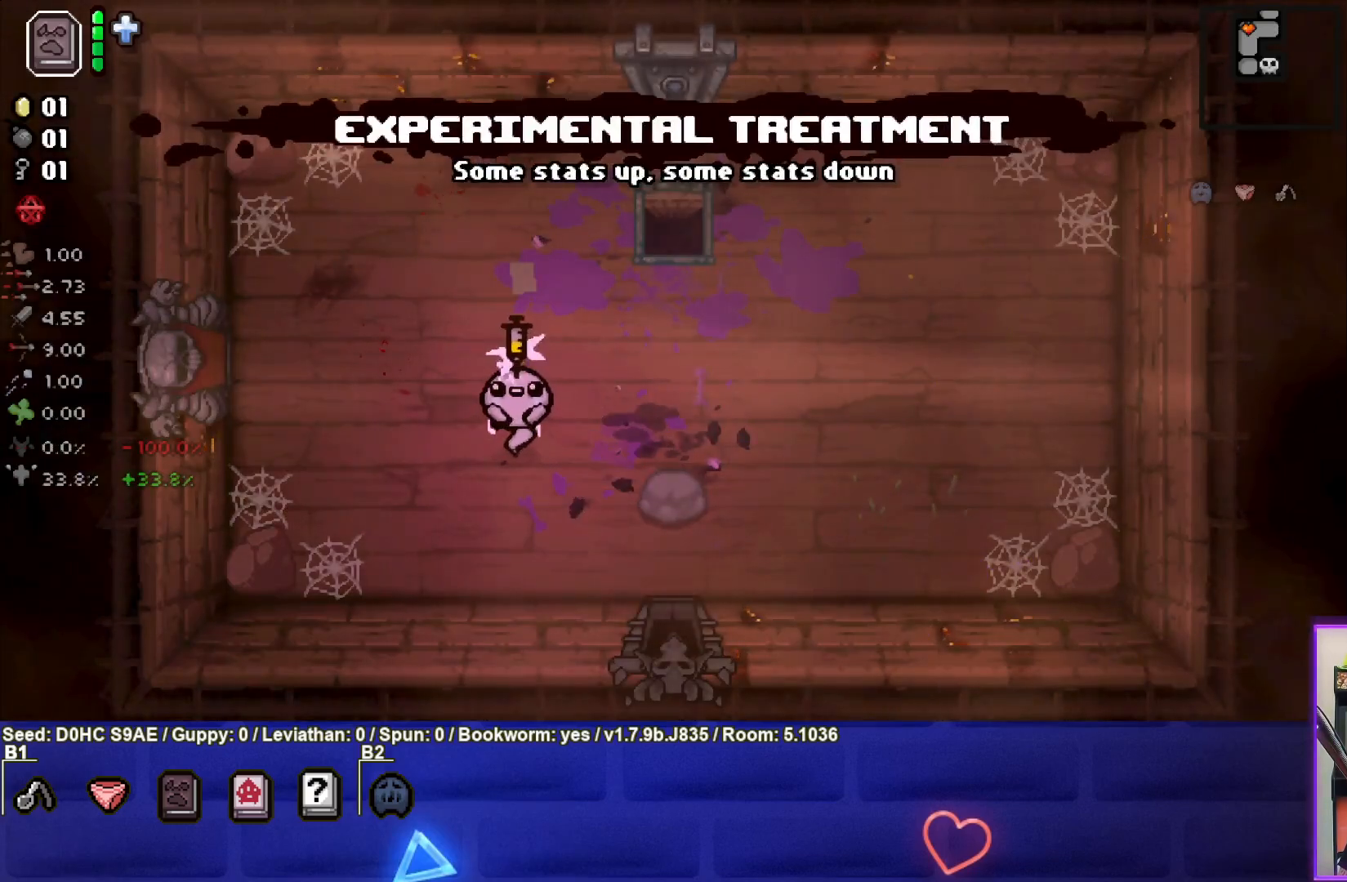
{"buttons": [], "left_stick": "center", "events": []}
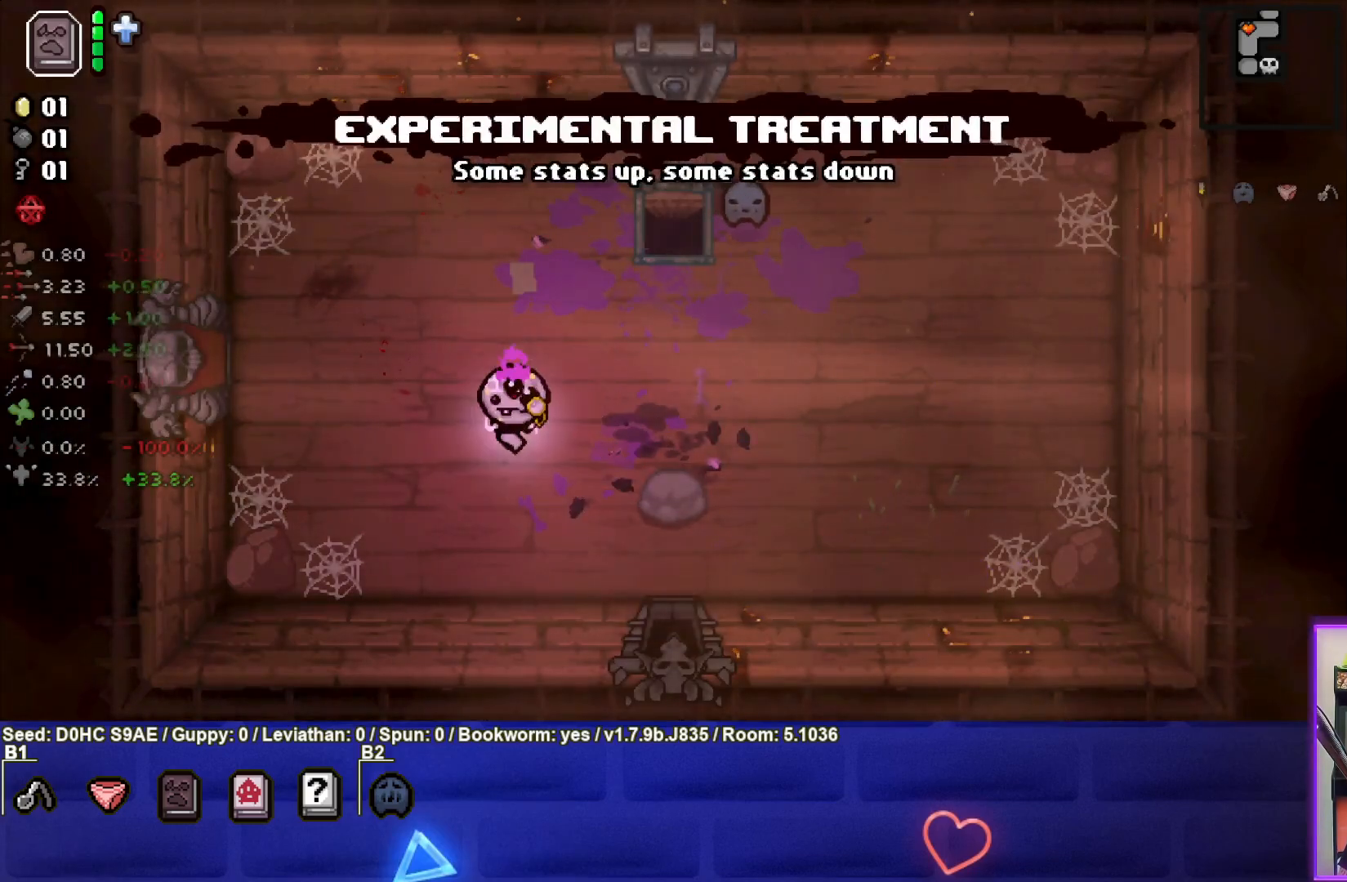
{"buttons": [], "left_stick": "center", "events": []}
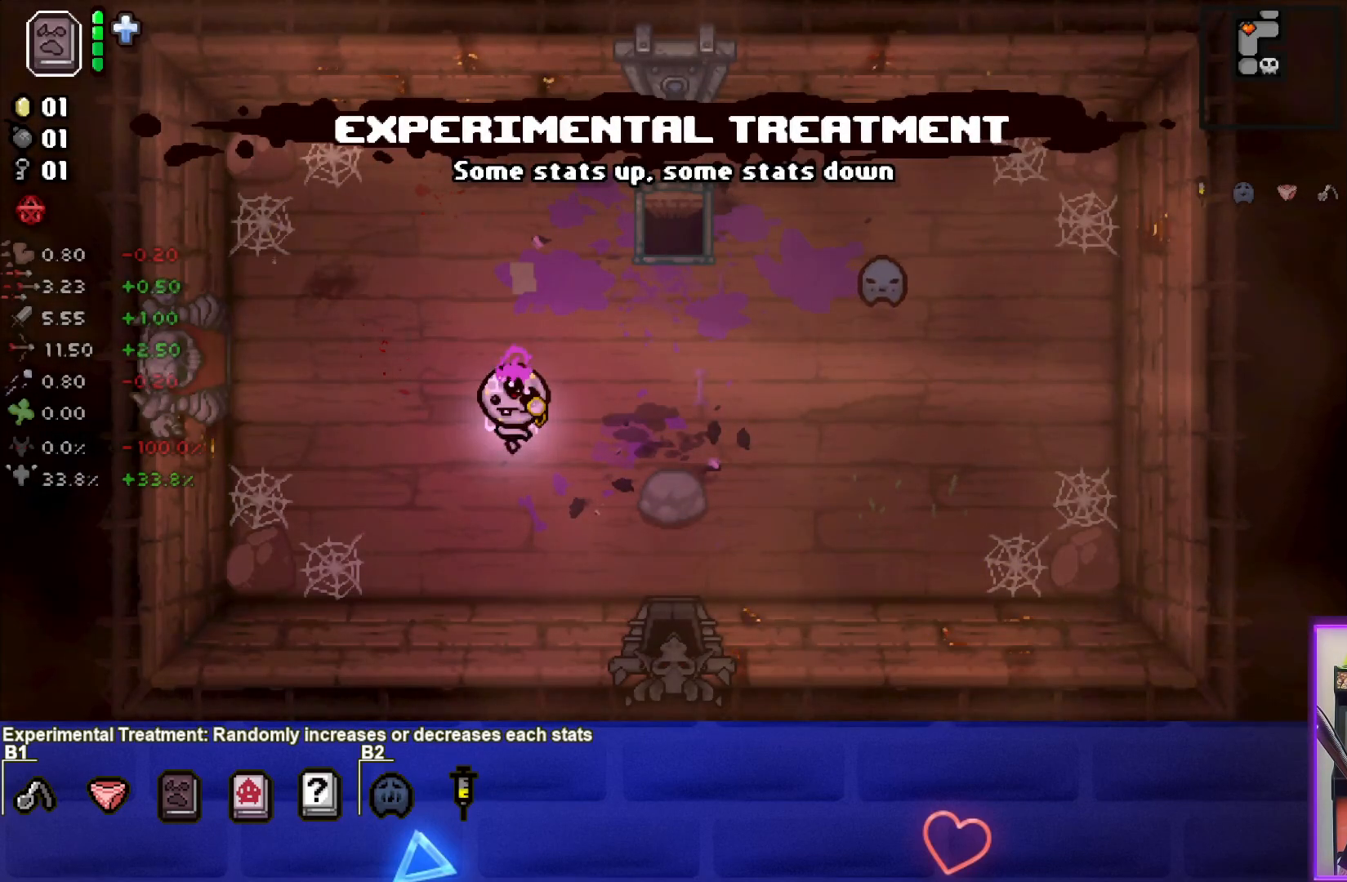
{"buttons": [], "left_stick": "center", "events": []}
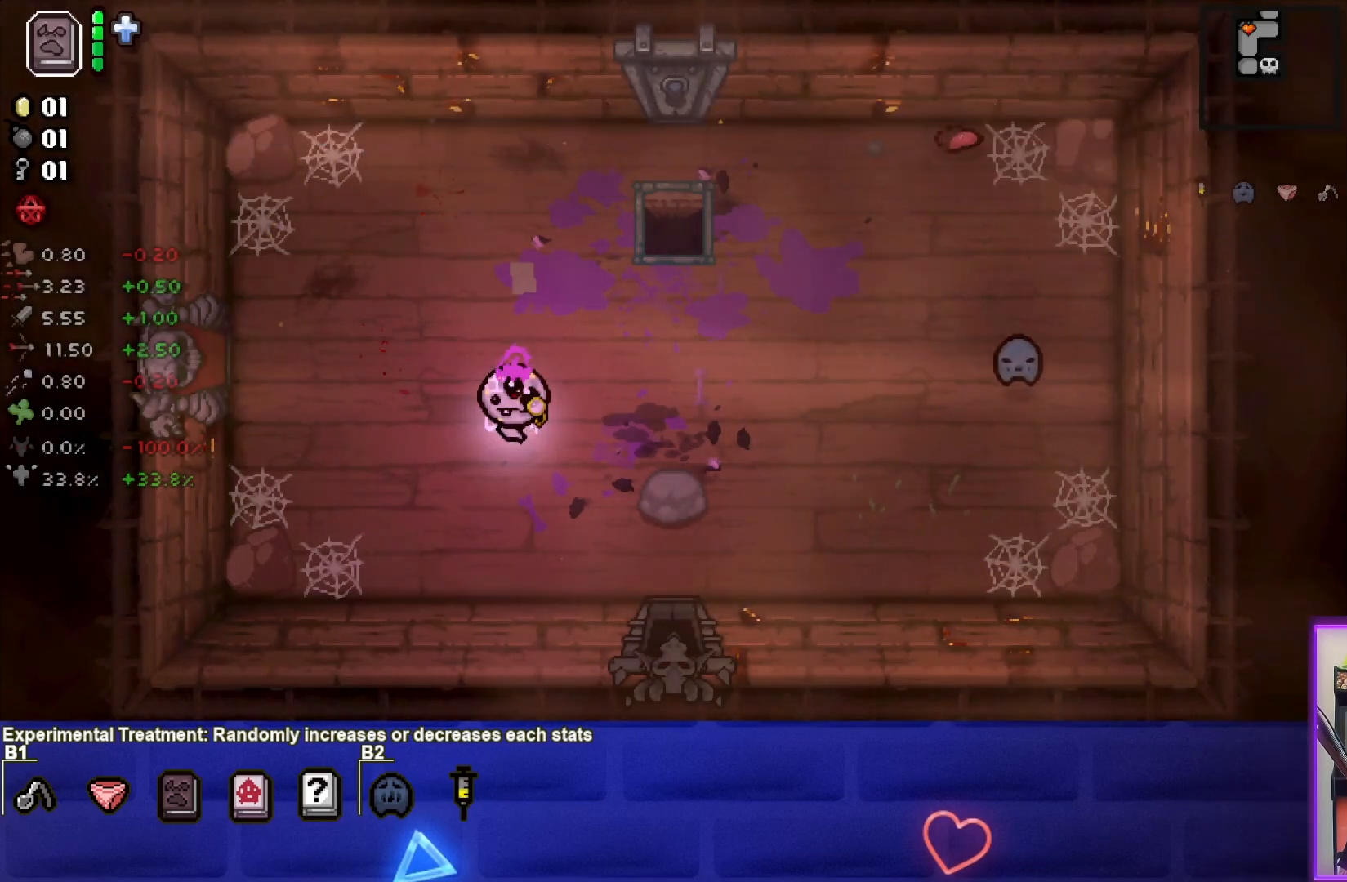
{"buttons": [], "left_stick": "center", "events": []}
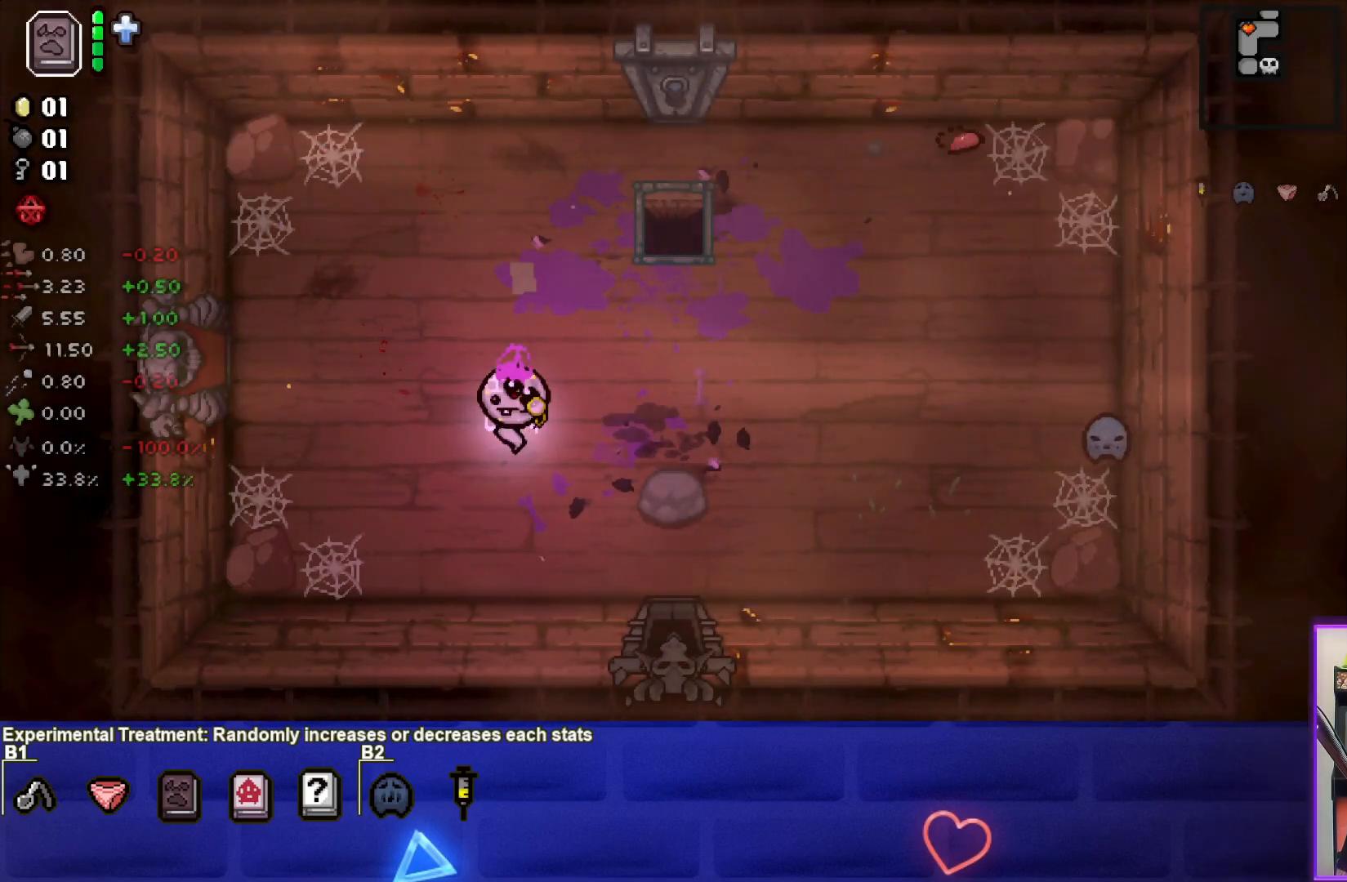
{"buttons": [], "left_stick": "center", "events": []}
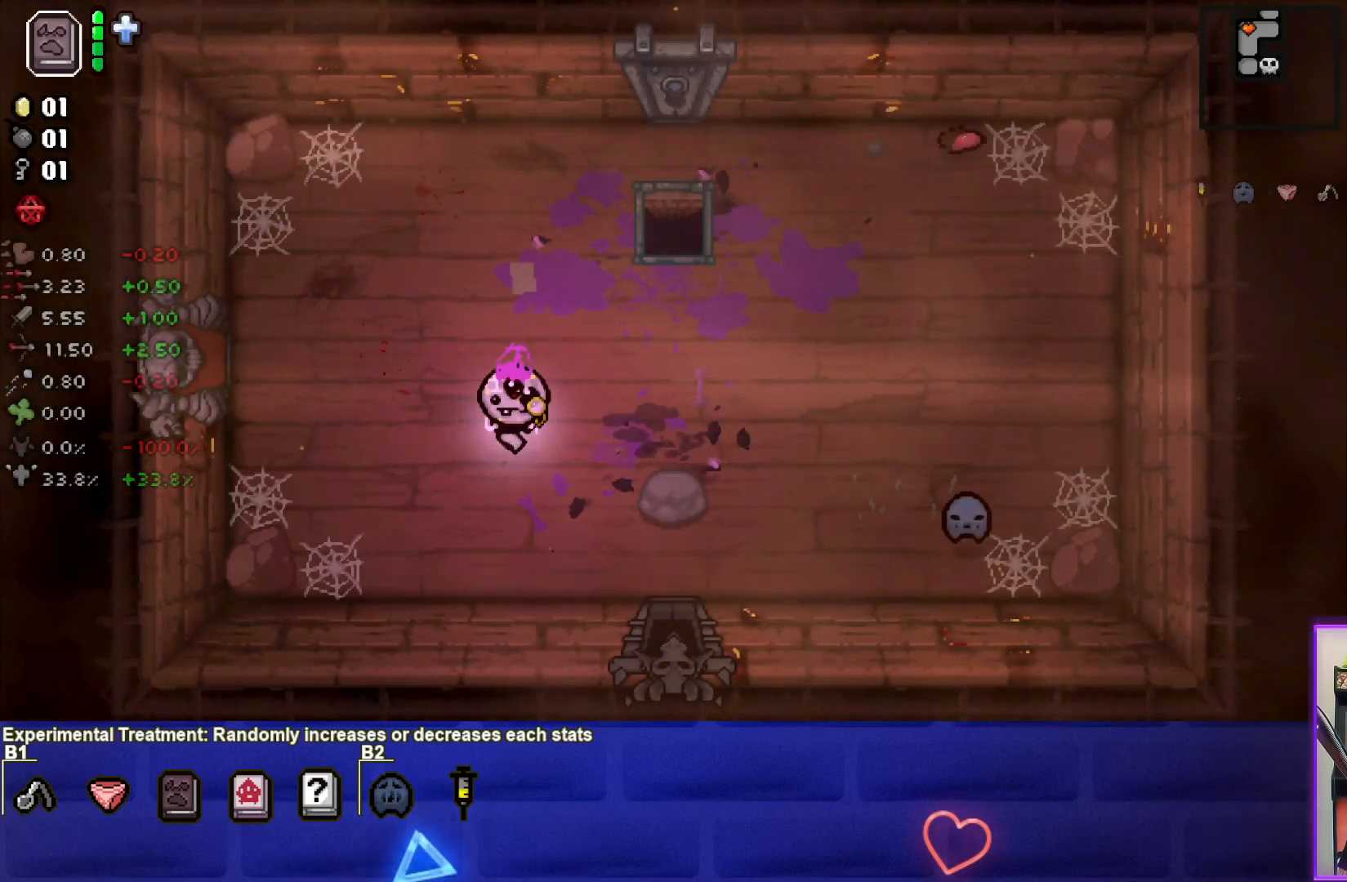
{"buttons": [], "left_stick": "down-right", "events": [[417, "left_stick", "down-right"]]}
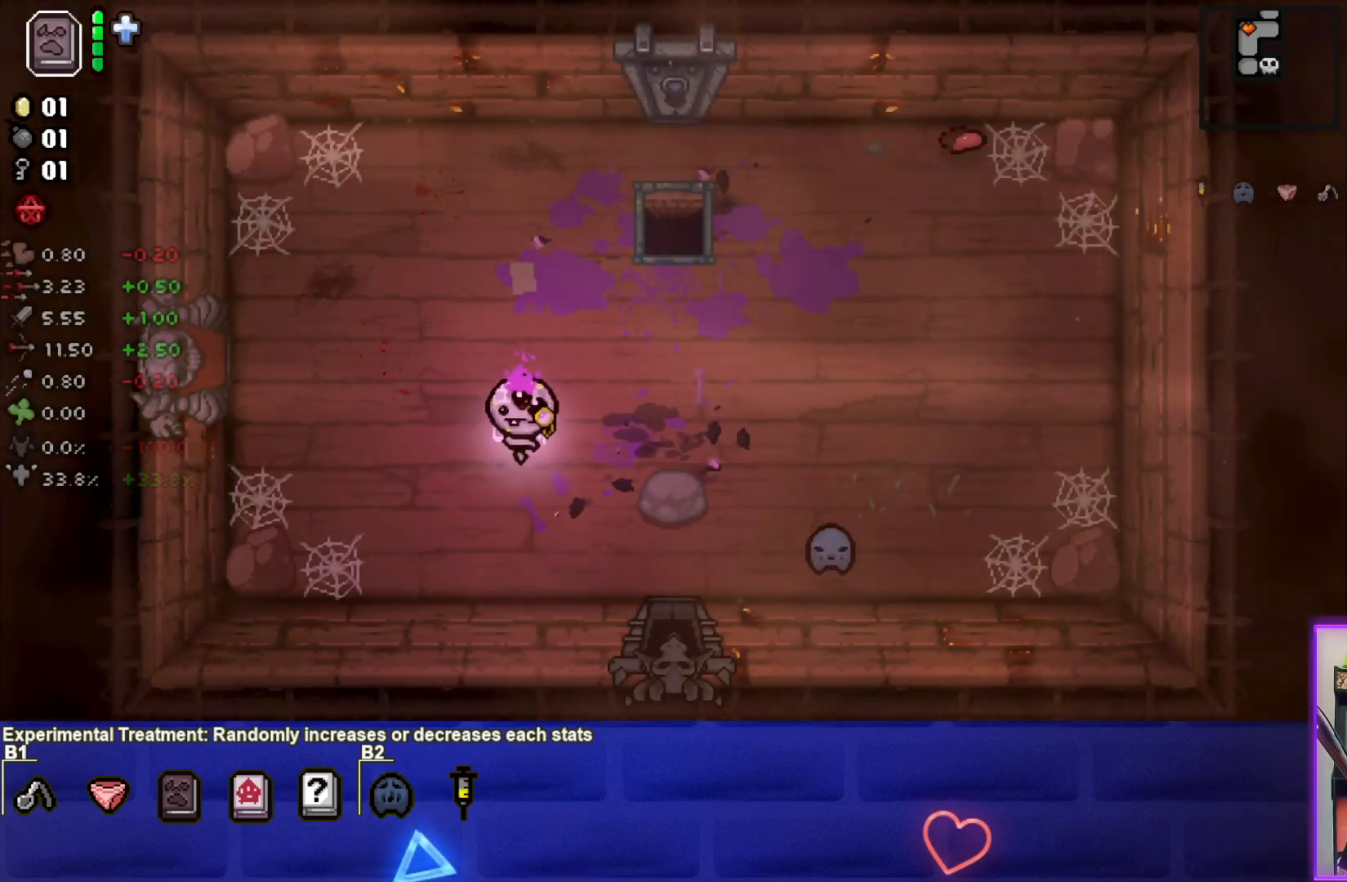
{"buttons": [], "left_stick": "down-right", "events": []}
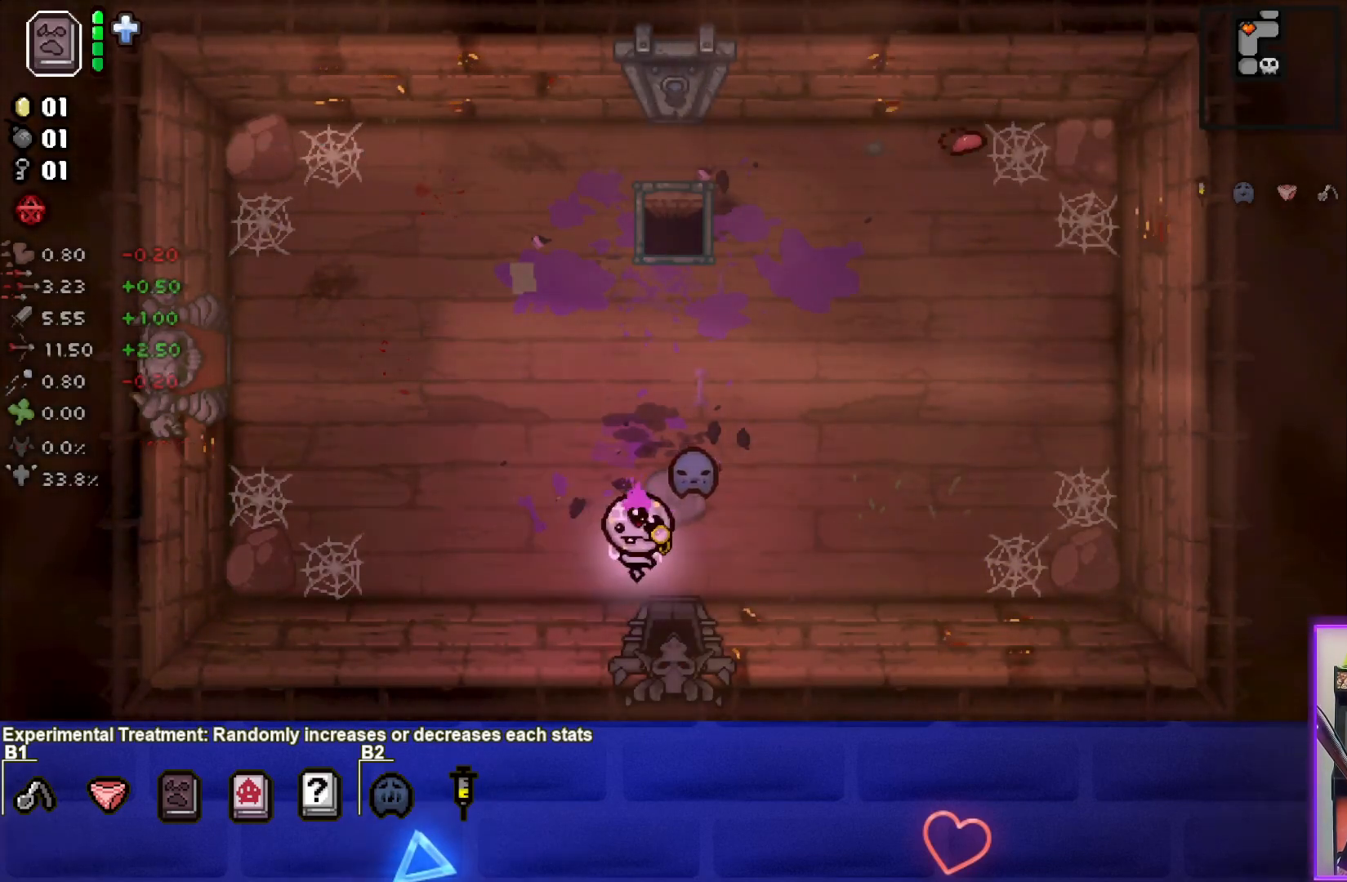
{"buttons": [], "left_stick": "center", "events": [[83, "left_stick", "down"], [317, "left_stick", "center"]]}